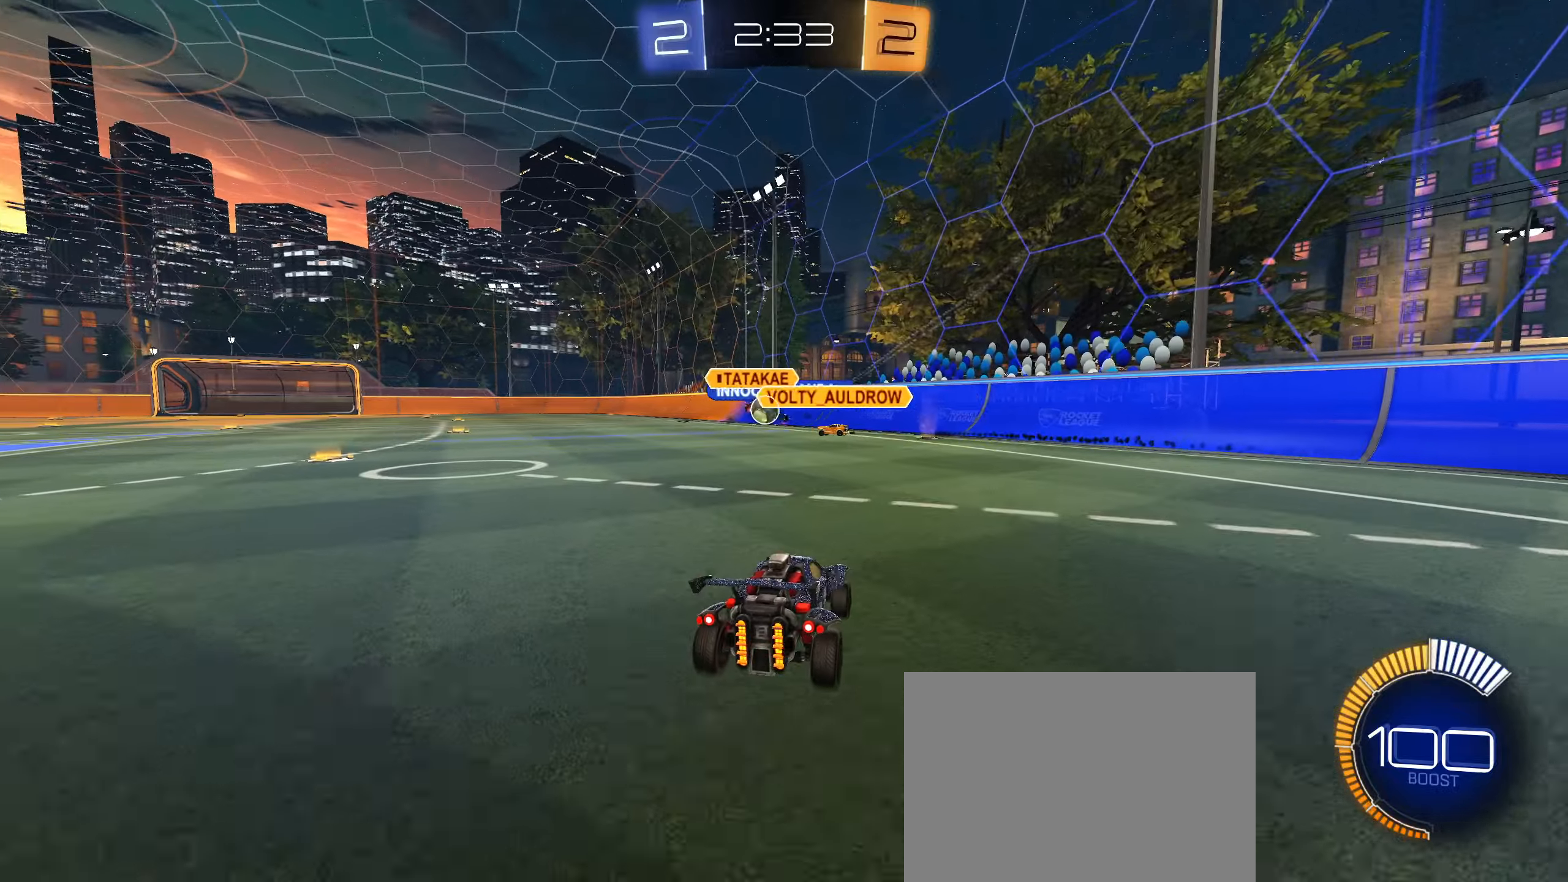
Gameplay with a controller (PlayStation layout); each line is a JSON object with the inputs held at the frame after it. "events" lists button and stick changes between this image and that frame as [ms after this image, input, new state], when the widget could be followed in between. Not read: L3.
{"buttons": ["CIRCLE", "L1", "R2"], "left_stick": "left", "right_stick": "center", "events": [[50, "left_stick", "left"], [367, "CIRCLE", "down"], [500, "L1", "down"]]}
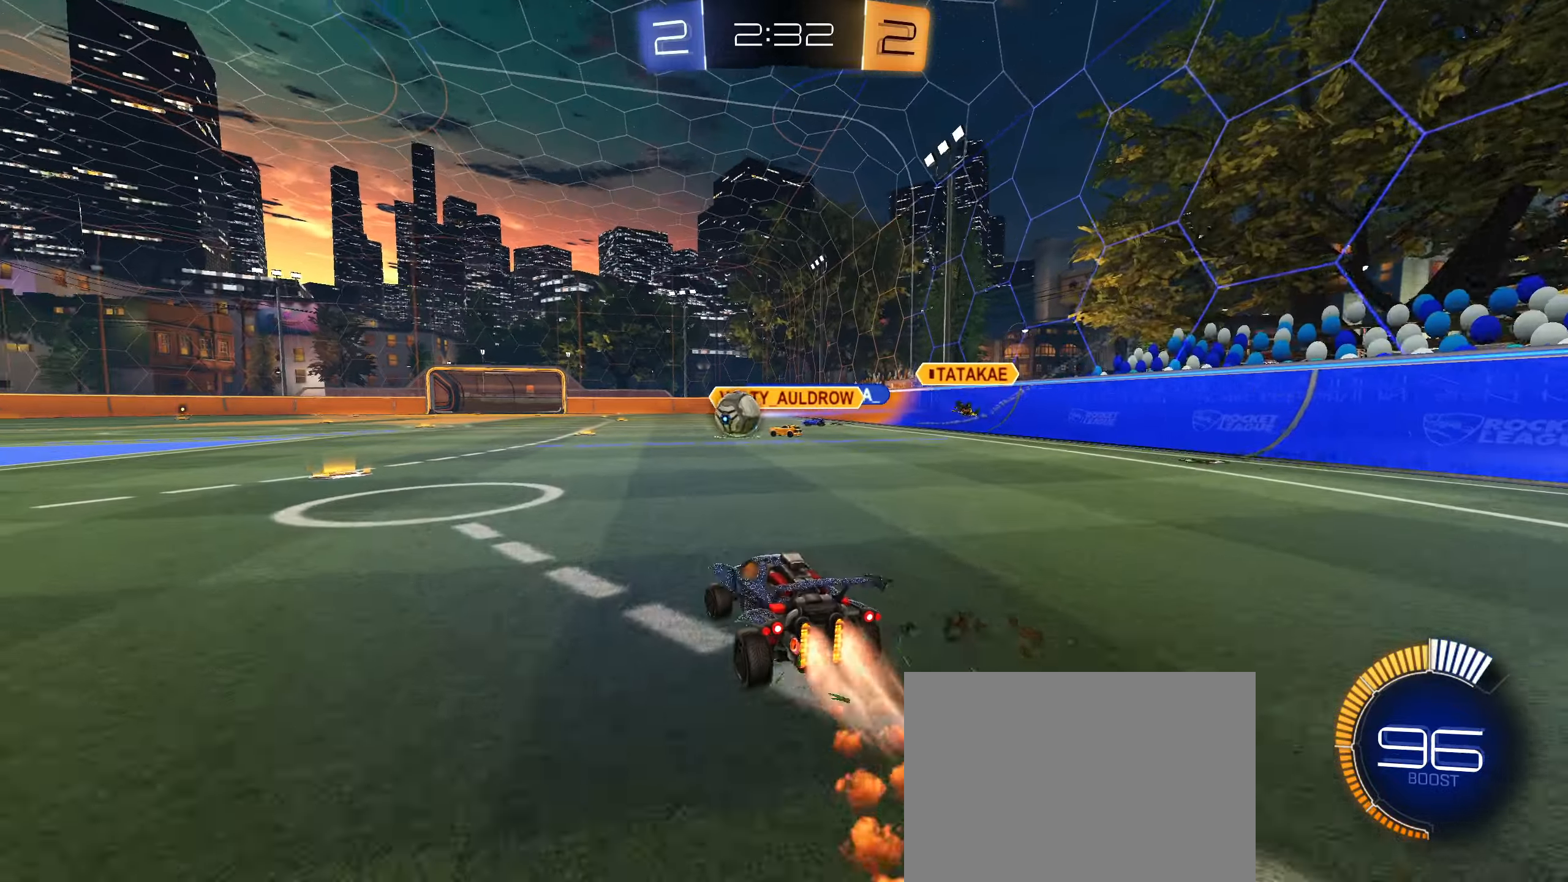
{"buttons": ["CIRCLE", "R2"], "left_stick": "left", "right_stick": "center", "events": [[50, "L1", "up"]]}
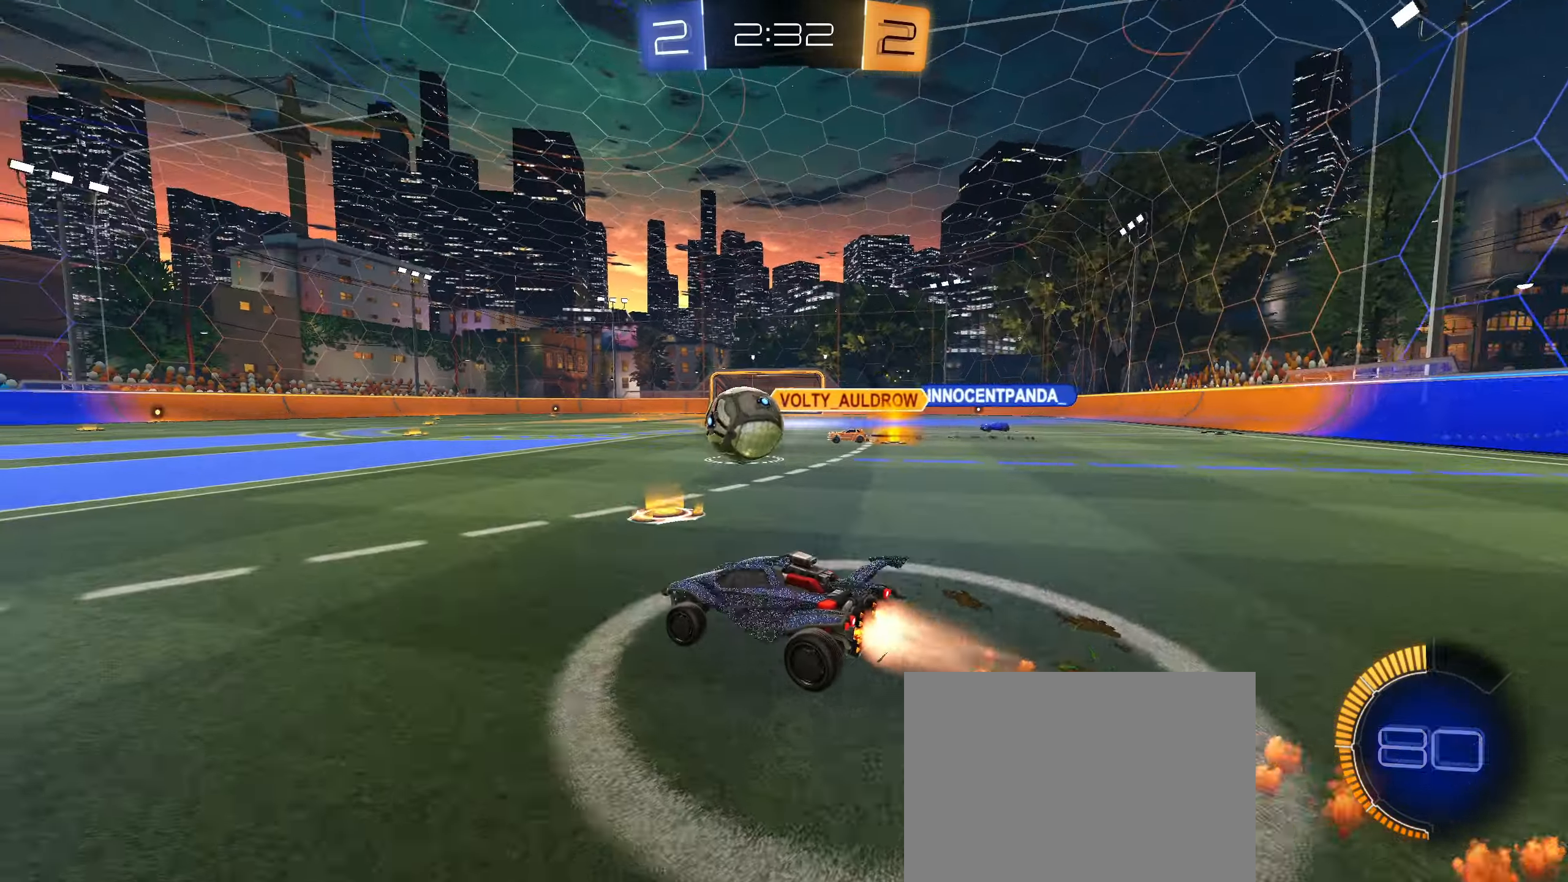
{"buttons": ["CIRCLE"], "left_stick": "center", "right_stick": "center", "events": [[67, "left_stick", "center"], [467, "R2", "up"]]}
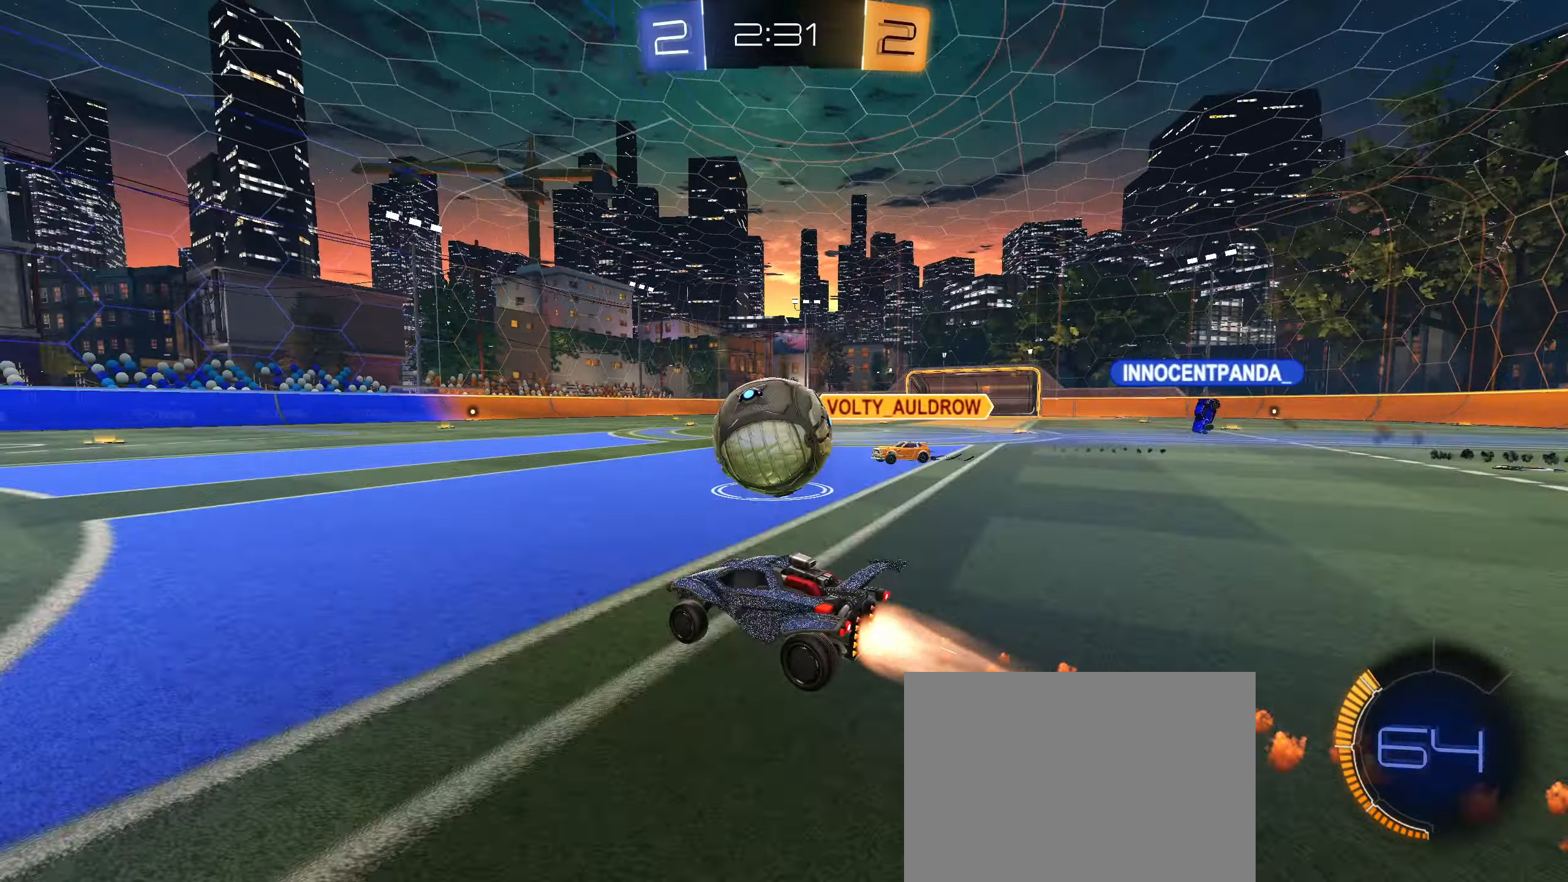
{"buttons": ["CIRCLE", "R1"], "left_stick": "down", "right_stick": "center", "events": [[84, "left_stick", "right"], [100, "CROSS", "down"], [117, "R1", "down"], [150, "left_stick", "up-right"], [167, "CROSS", "up"], [217, "CROSS", "down"], [367, "CROSS", "up"], [434, "left_stick", "down"]]}
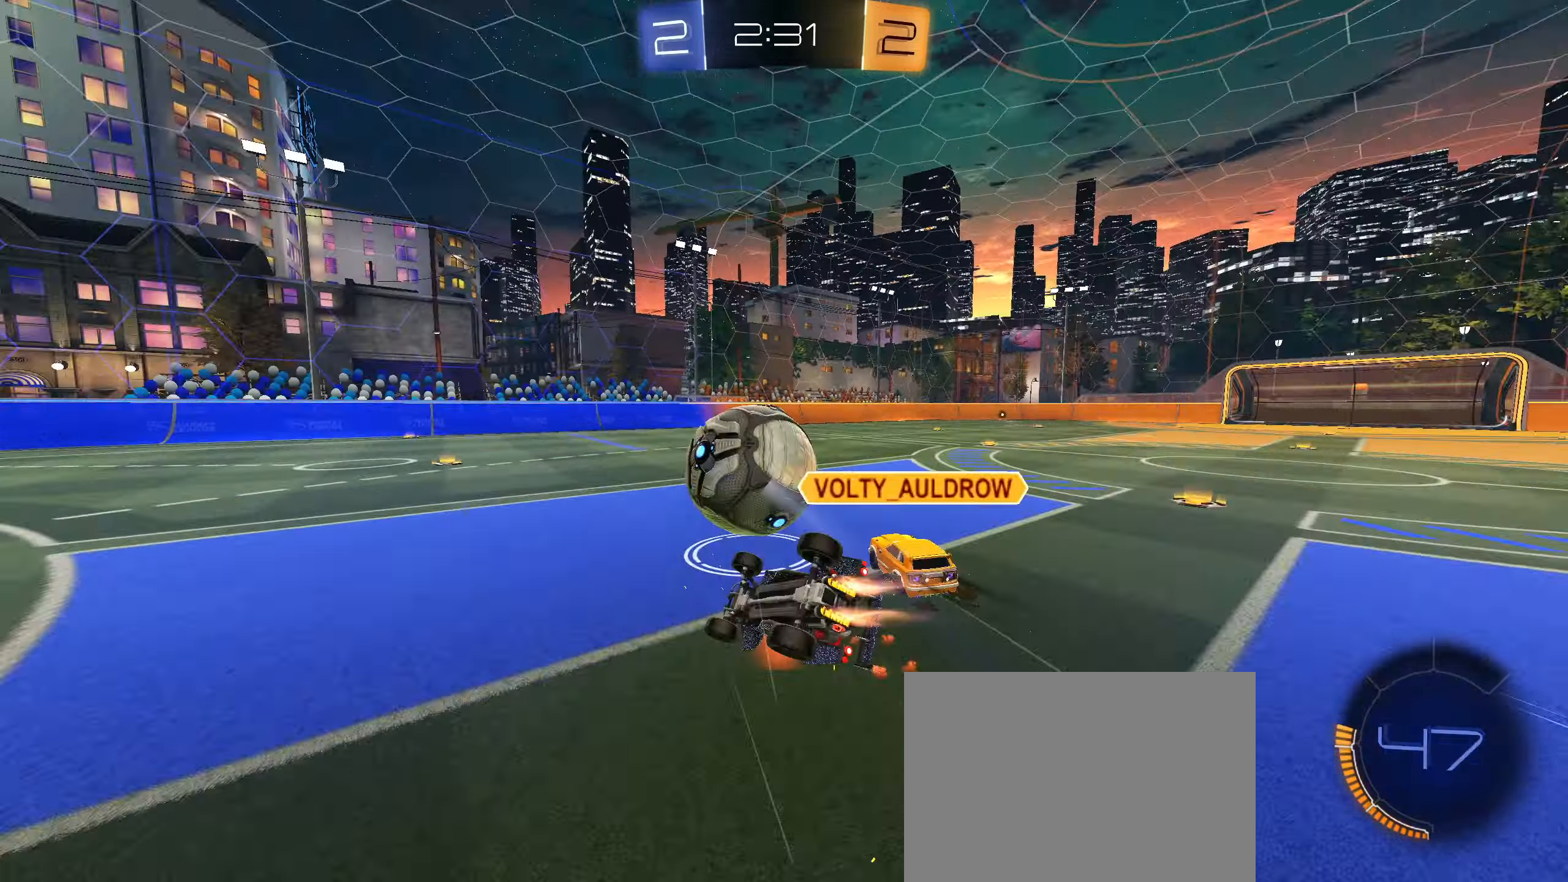
{"buttons": ["L1"], "left_stick": "center", "right_stick": "center", "events": [[50, "left_stick", "center"], [200, "CIRCLE", "up"], [334, "left_stick", "down-right"], [467, "R1", "up"], [484, "left_stick", "center"], [500, "L1", "down"]]}
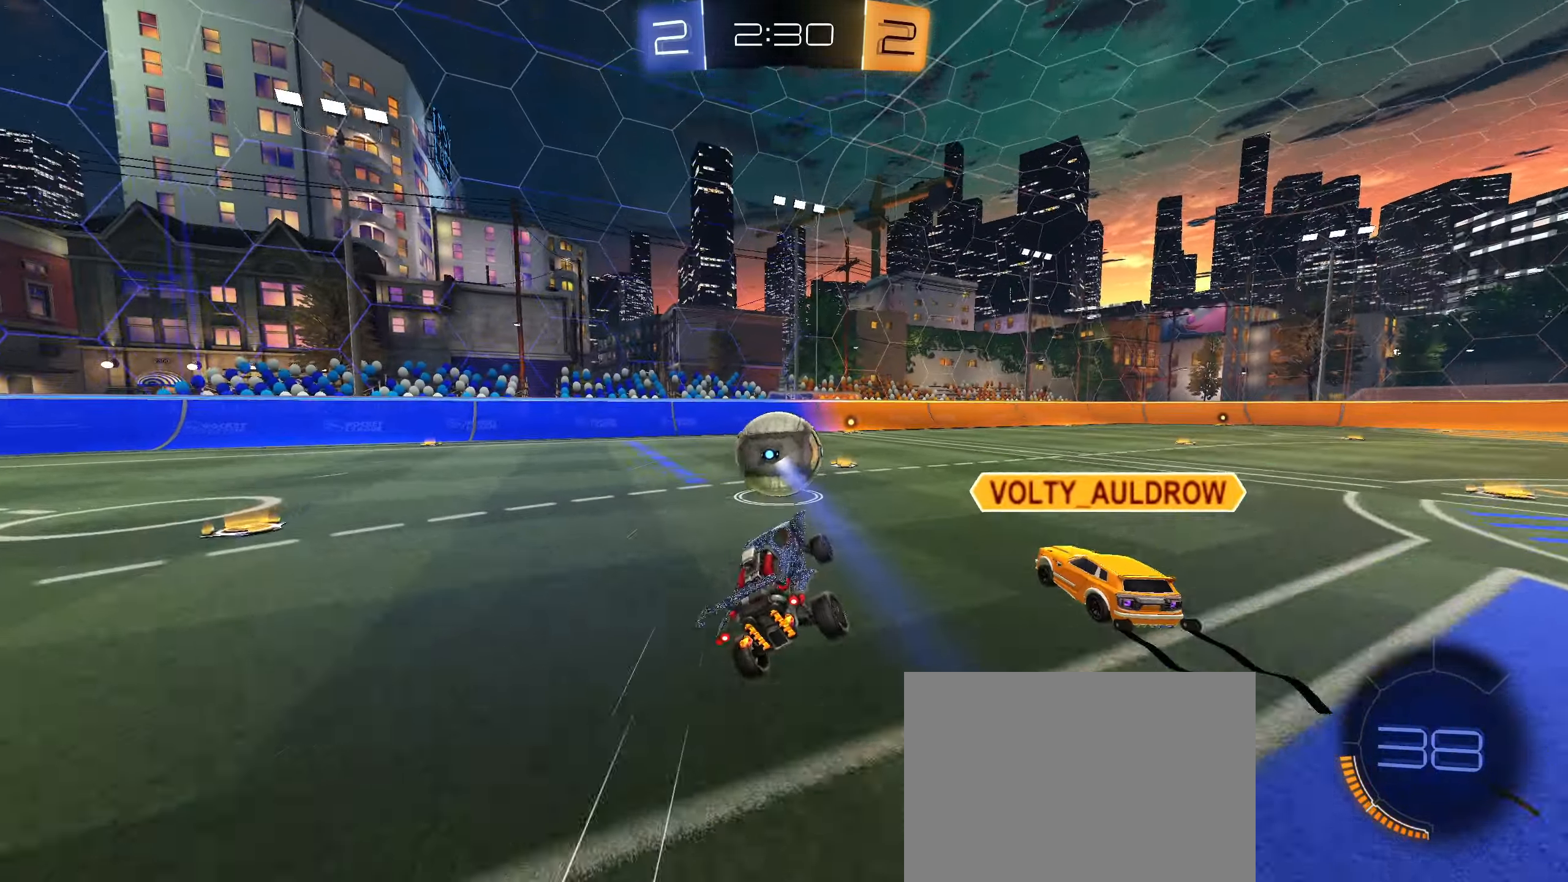
{"buttons": ["R2"], "left_stick": "center", "right_stick": "center", "events": [[84, "L1", "up"], [200, "R2", "down"], [284, "left_stick", "right"], [417, "left_stick", "center"]]}
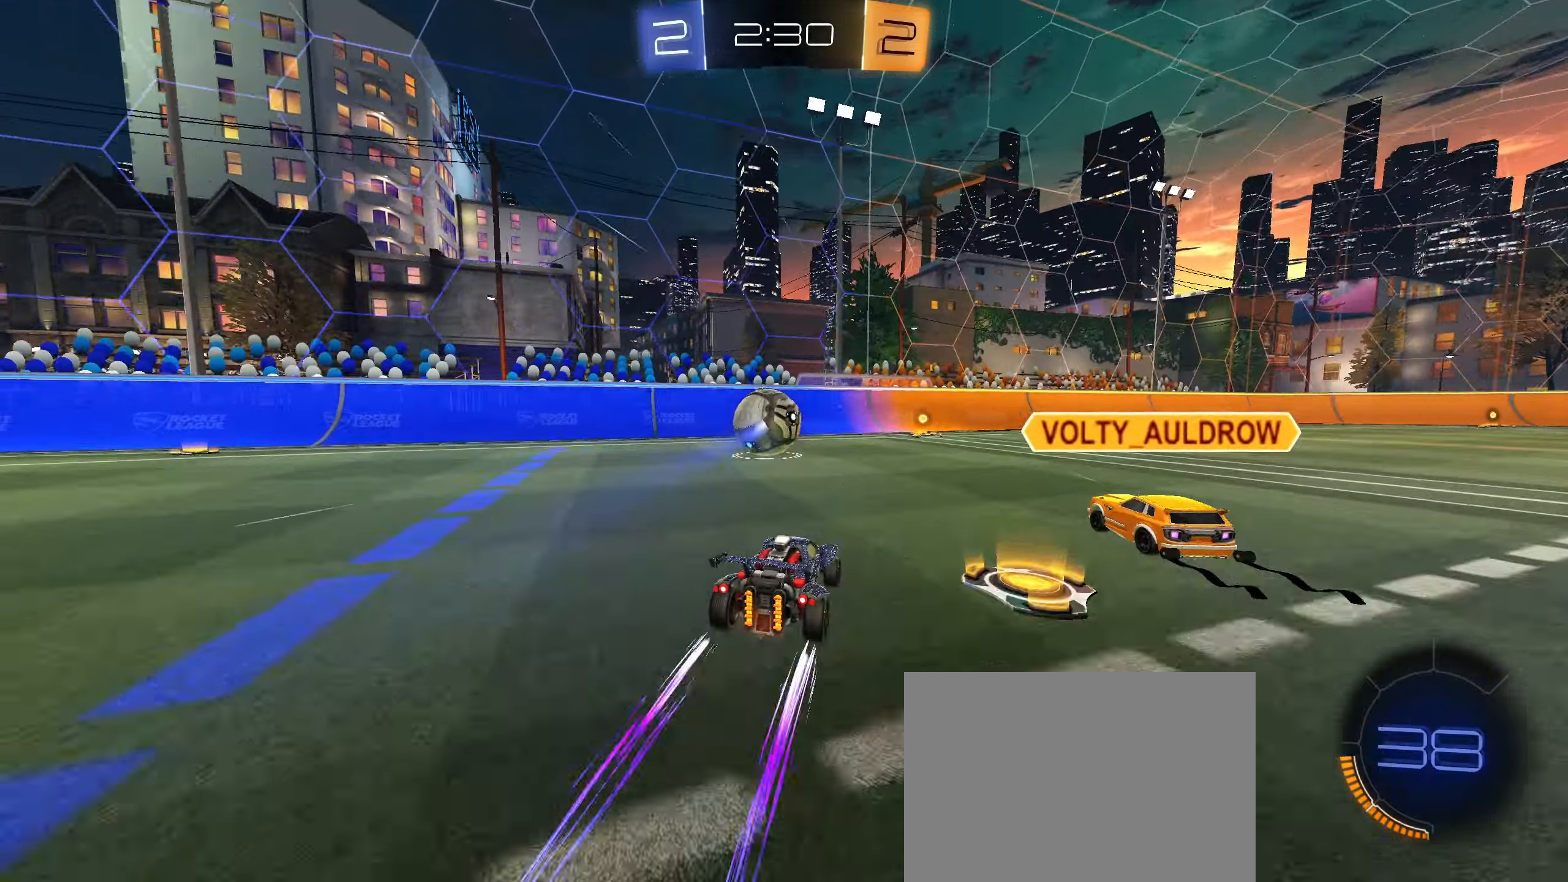
{"buttons": ["R2"], "left_stick": "center", "right_stick": "center", "events": [[100, "left_stick", "left"], [417, "left_stick", "center"]]}
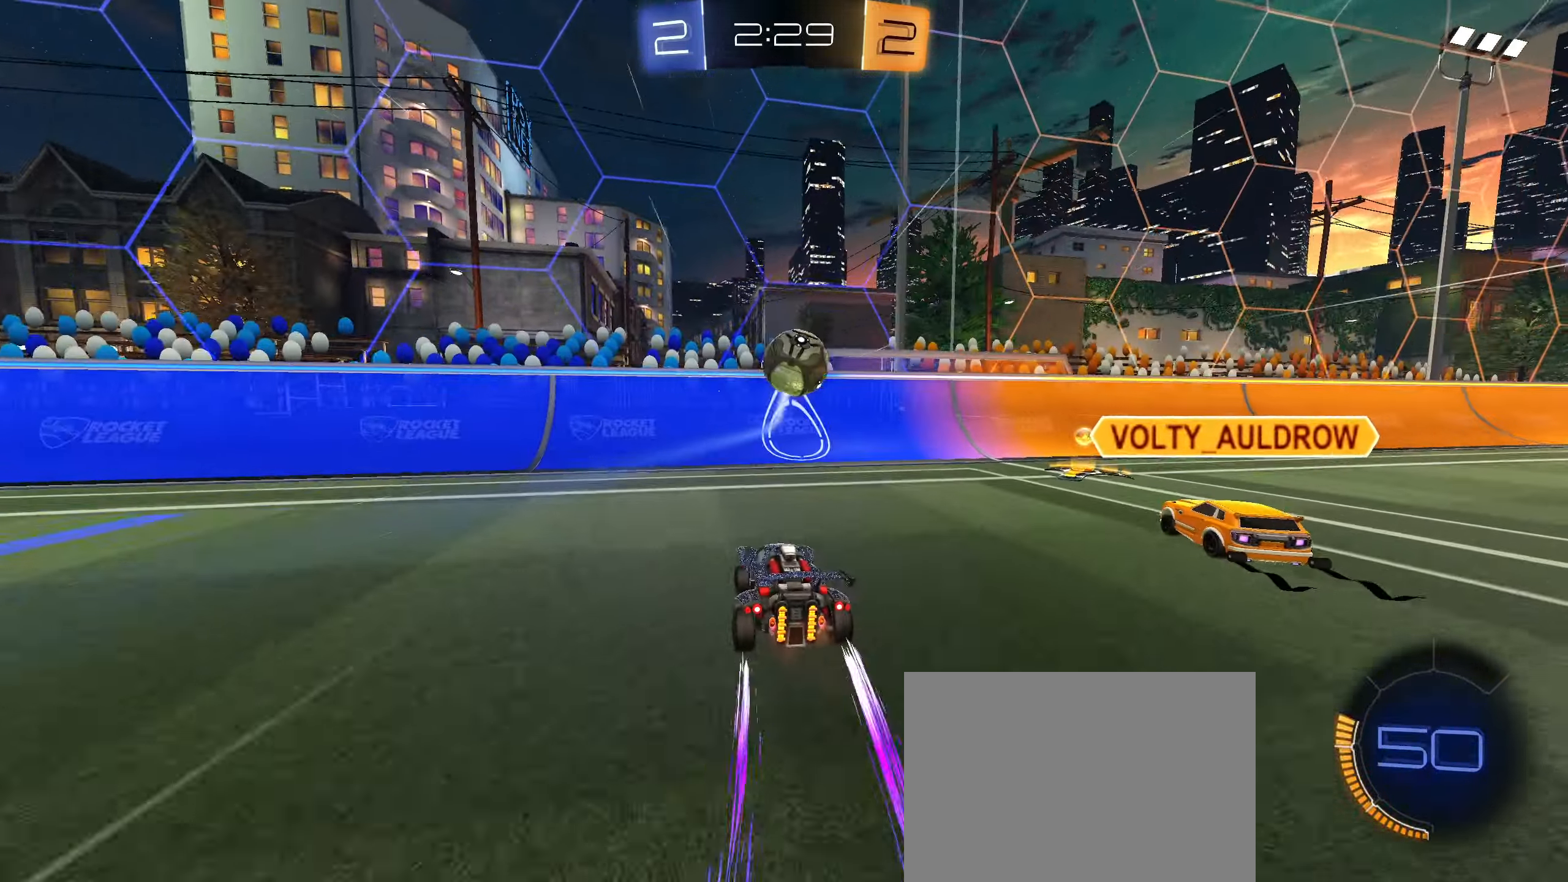
{"buttons": ["CIRCLE", "R2"], "left_stick": "right", "right_stick": "center", "events": [[284, "left_stick", "right"], [334, "CIRCLE", "down"]]}
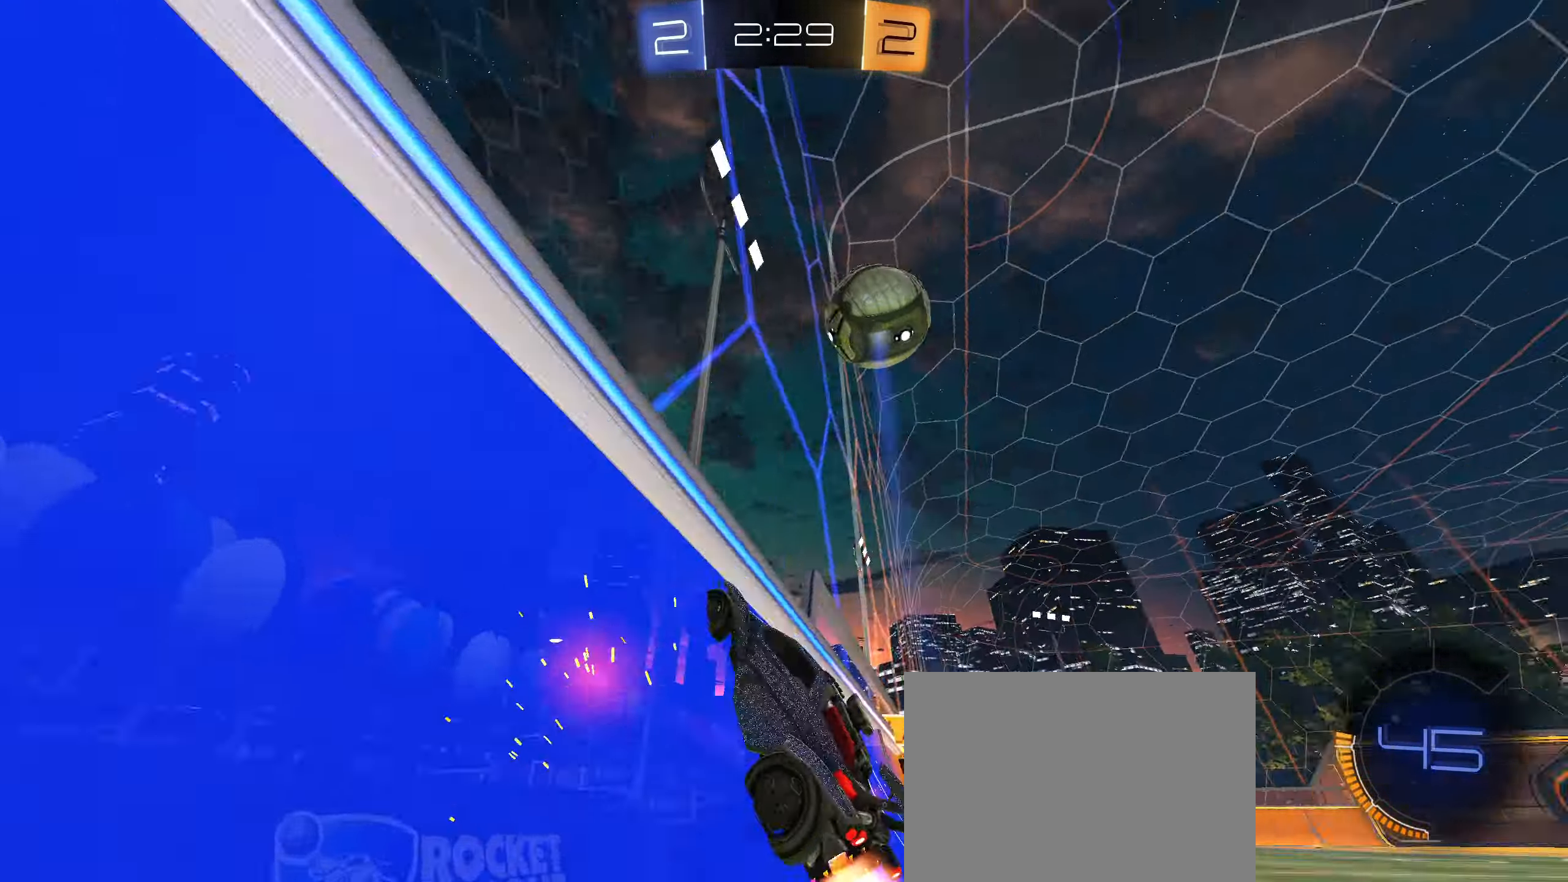
{"buttons": ["CROSS", "CIRCLE", "R2"], "left_stick": "right", "right_stick": "center", "events": [[67, "left_stick", "center"], [217, "left_stick", "right"], [467, "CROSS", "down"]]}
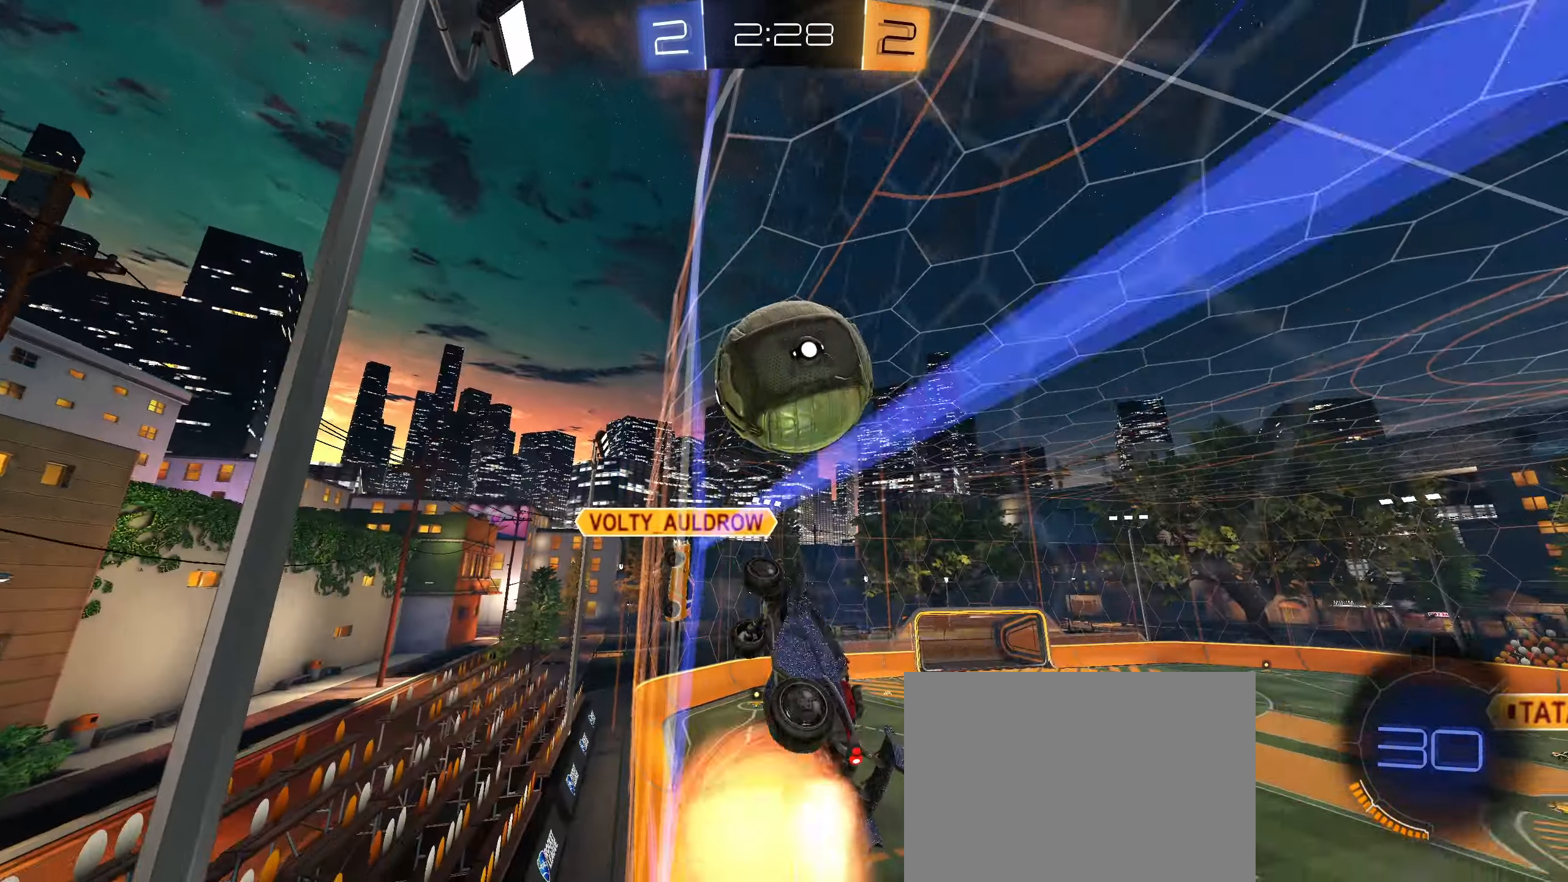
{"buttons": ["L1"], "left_stick": "up", "right_stick": "center", "events": [[17, "L1", "down"], [33, "left_stick", "down"], [116, "CROSS", "up"], [116, "left_stick", "up-left"], [183, "CIRCLE", "up"], [233, "left_stick", "up"], [250, "L1", "up"], [383, "R2", "up"], [400, "L1", "down"]]}
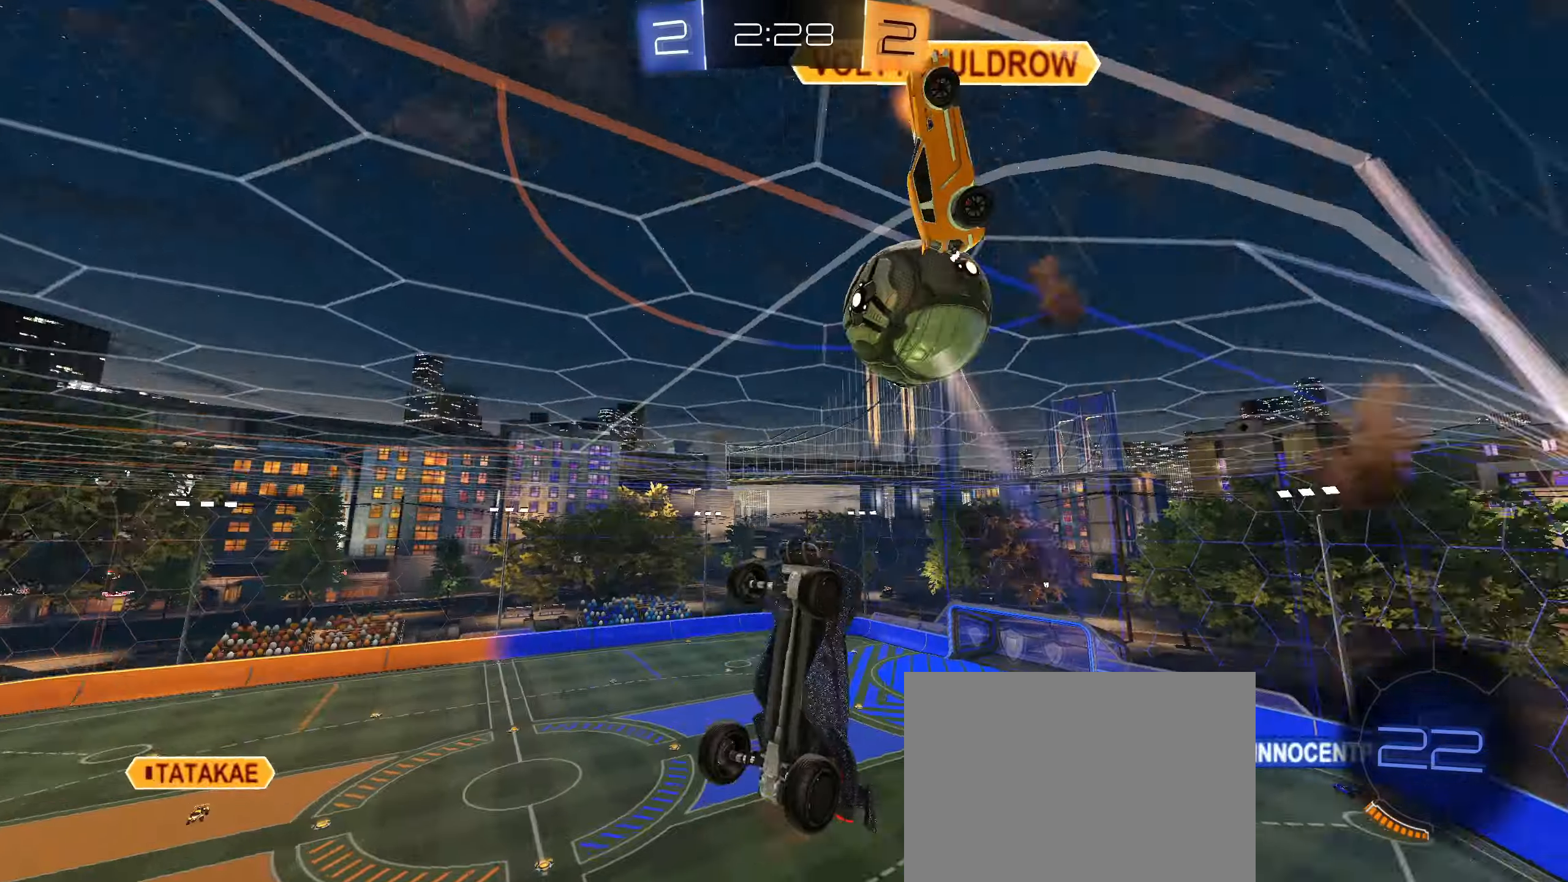
{"buttons": [], "left_stick": "down", "right_stick": "center", "events": [[183, "left_stick", "center"], [266, "left_stick", "down"], [333, "L1", "up"]]}
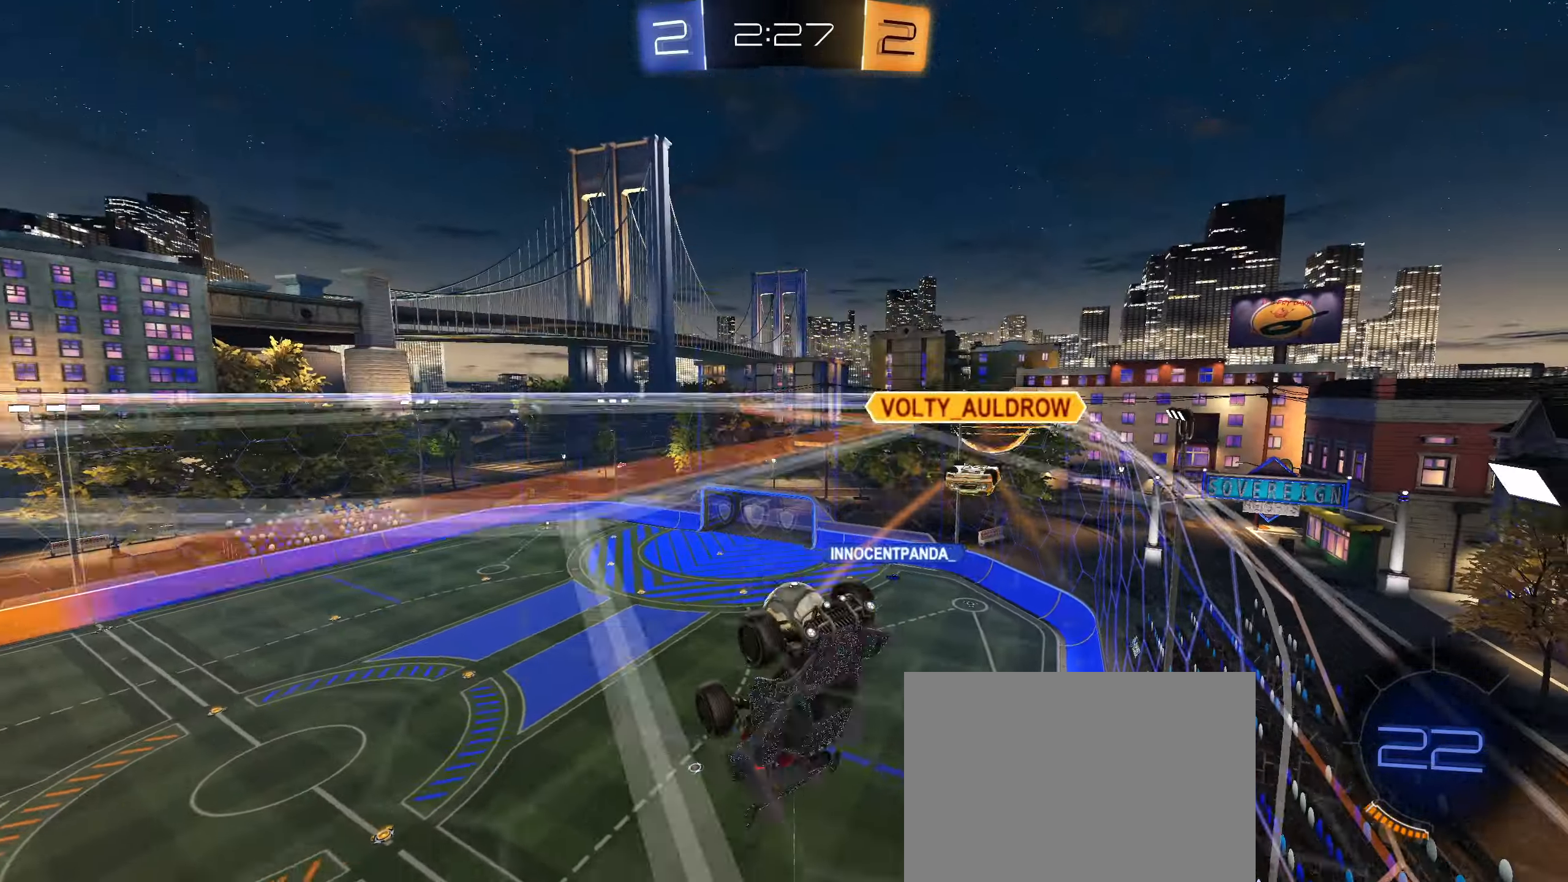
{"buttons": [], "left_stick": "center", "right_stick": "center", "events": [[400, "left_stick", "center"]]}
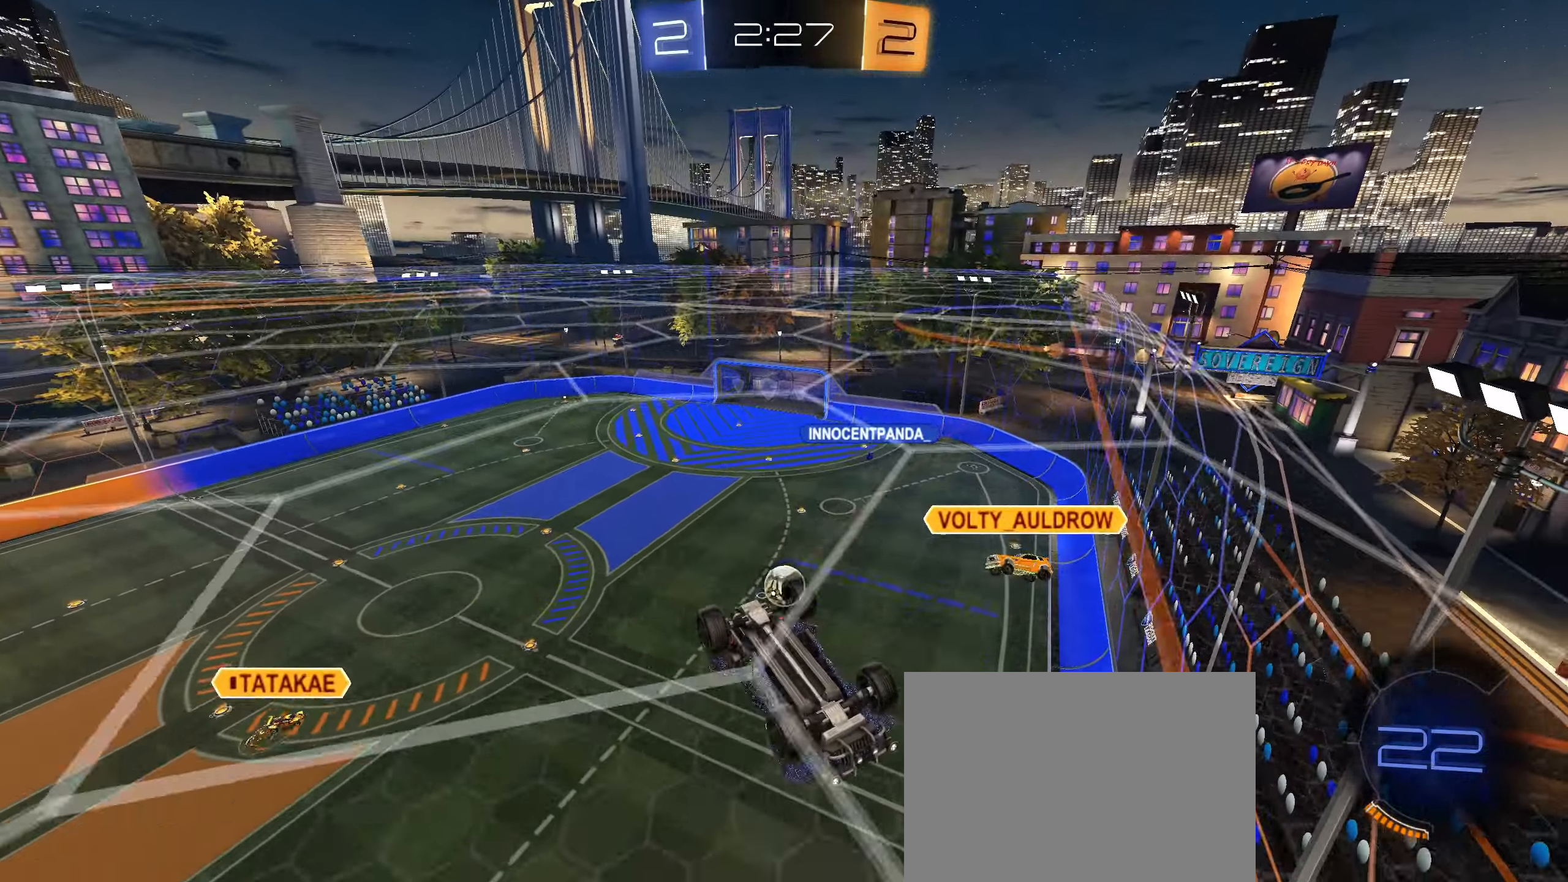
{"buttons": [], "left_stick": "down-left", "right_stick": "center", "events": [[66, "CROSS", "down"], [200, "CROSS", "up"], [283, "CROSS", "down"], [383, "CROSS", "up"], [450, "left_stick", "down-left"]]}
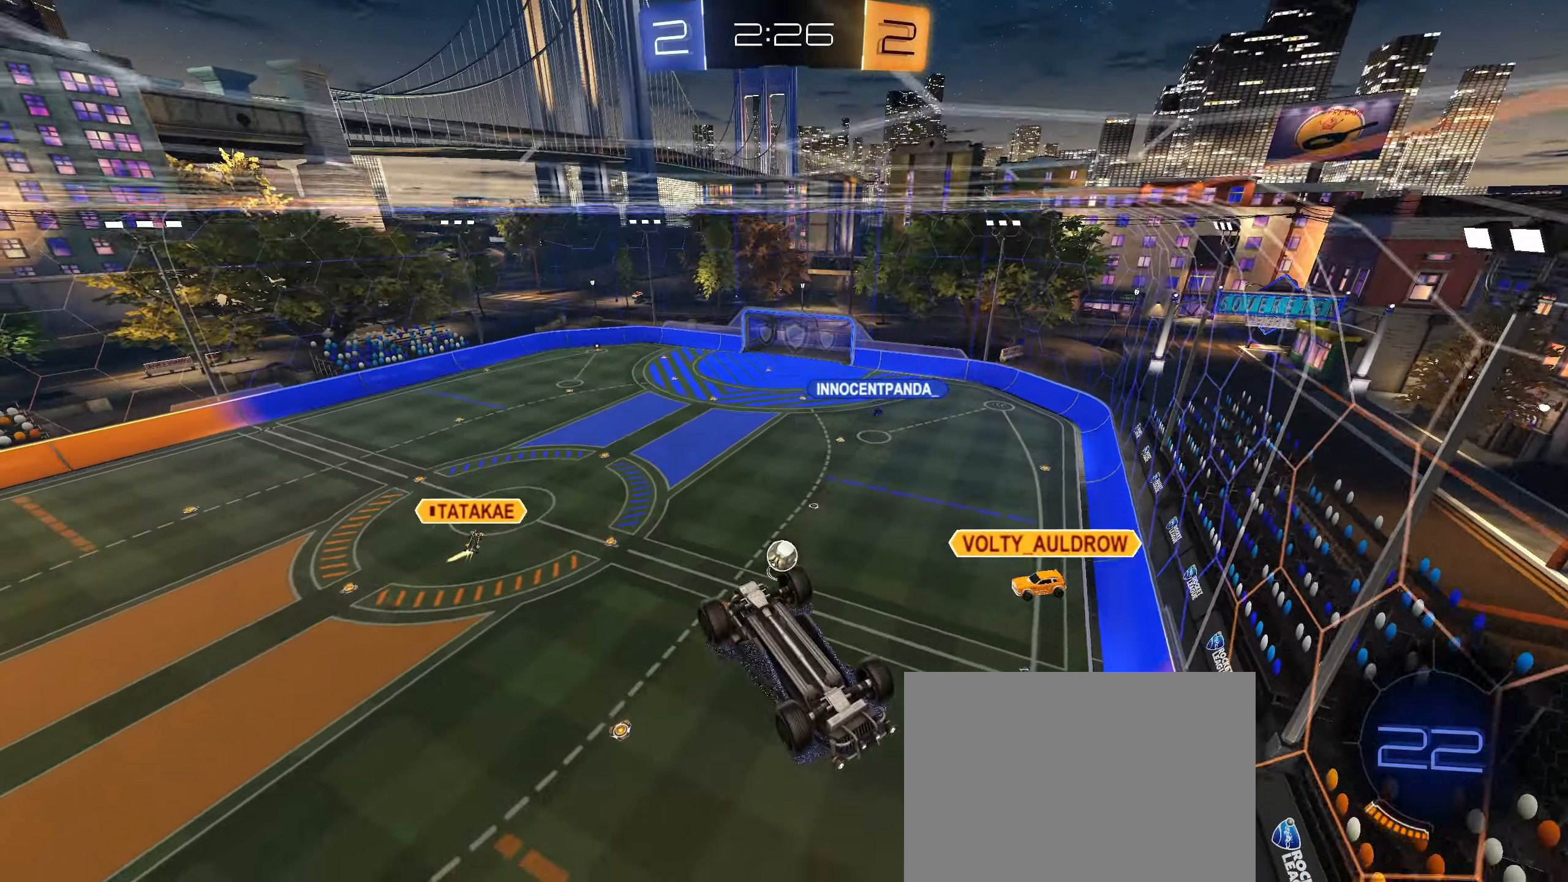
{"buttons": ["CIRCLE", "L1"], "left_stick": "up-left", "right_stick": "center", "events": [[133, "L1", "down"], [183, "TRIANGLE", "down"], [283, "TRIANGLE", "up"], [416, "left_stick", "up-left"], [450, "CIRCLE", "down"]]}
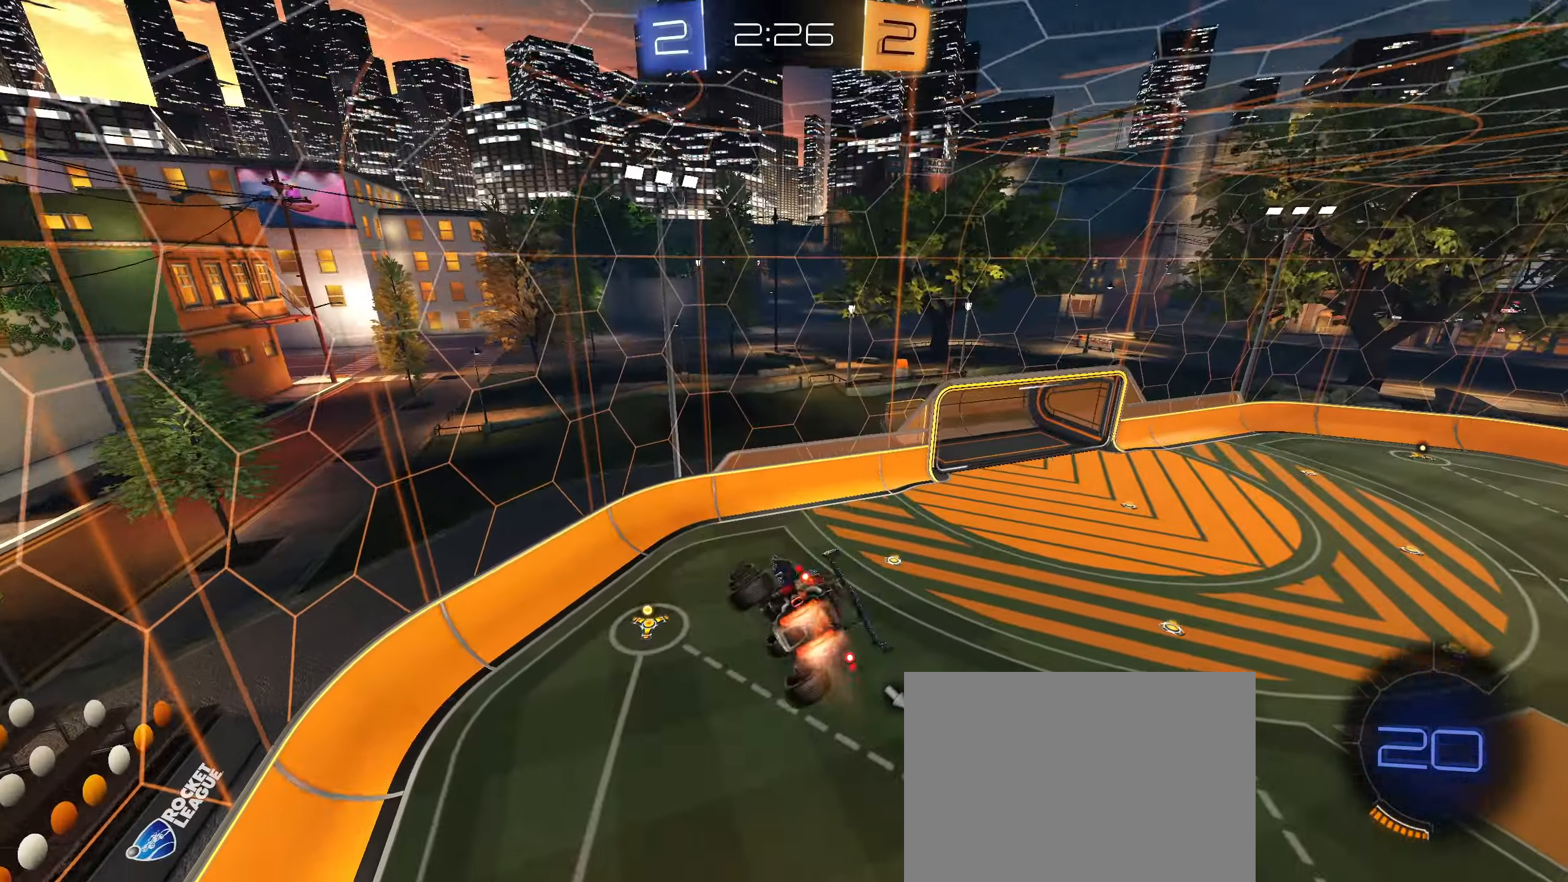
{"buttons": ["R2"], "left_stick": "down-right", "right_stick": "center", "events": [[16, "L1", "up"], [50, "left_stick", "center"], [183, "CIRCLE", "up"], [250, "L1", "down"], [266, "left_stick", "up"], [316, "left_stick", "center"], [333, "L1", "up"], [483, "left_stick", "down-right"], [500, "R2", "down"]]}
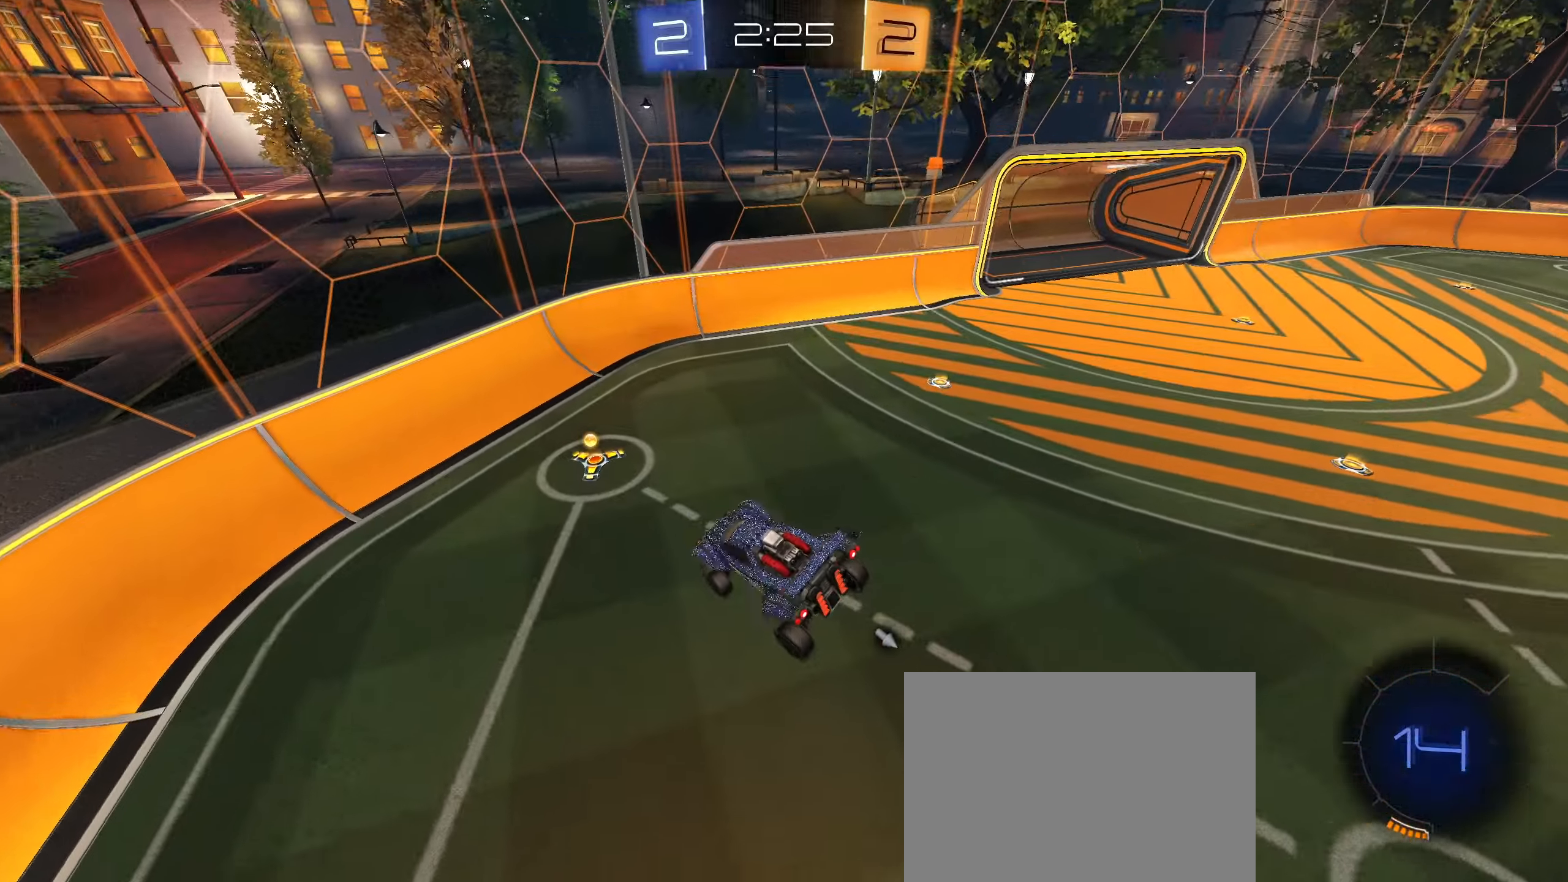
{"buttons": ["R2"], "left_stick": "down-left", "right_stick": "center", "events": [[83, "CIRCLE", "down"], [183, "left_stick", "center"], [300, "CIRCLE", "up"], [400, "TRIANGLE", "down"], [450, "left_stick", "down-left"], [466, "TRIANGLE", "up"]]}
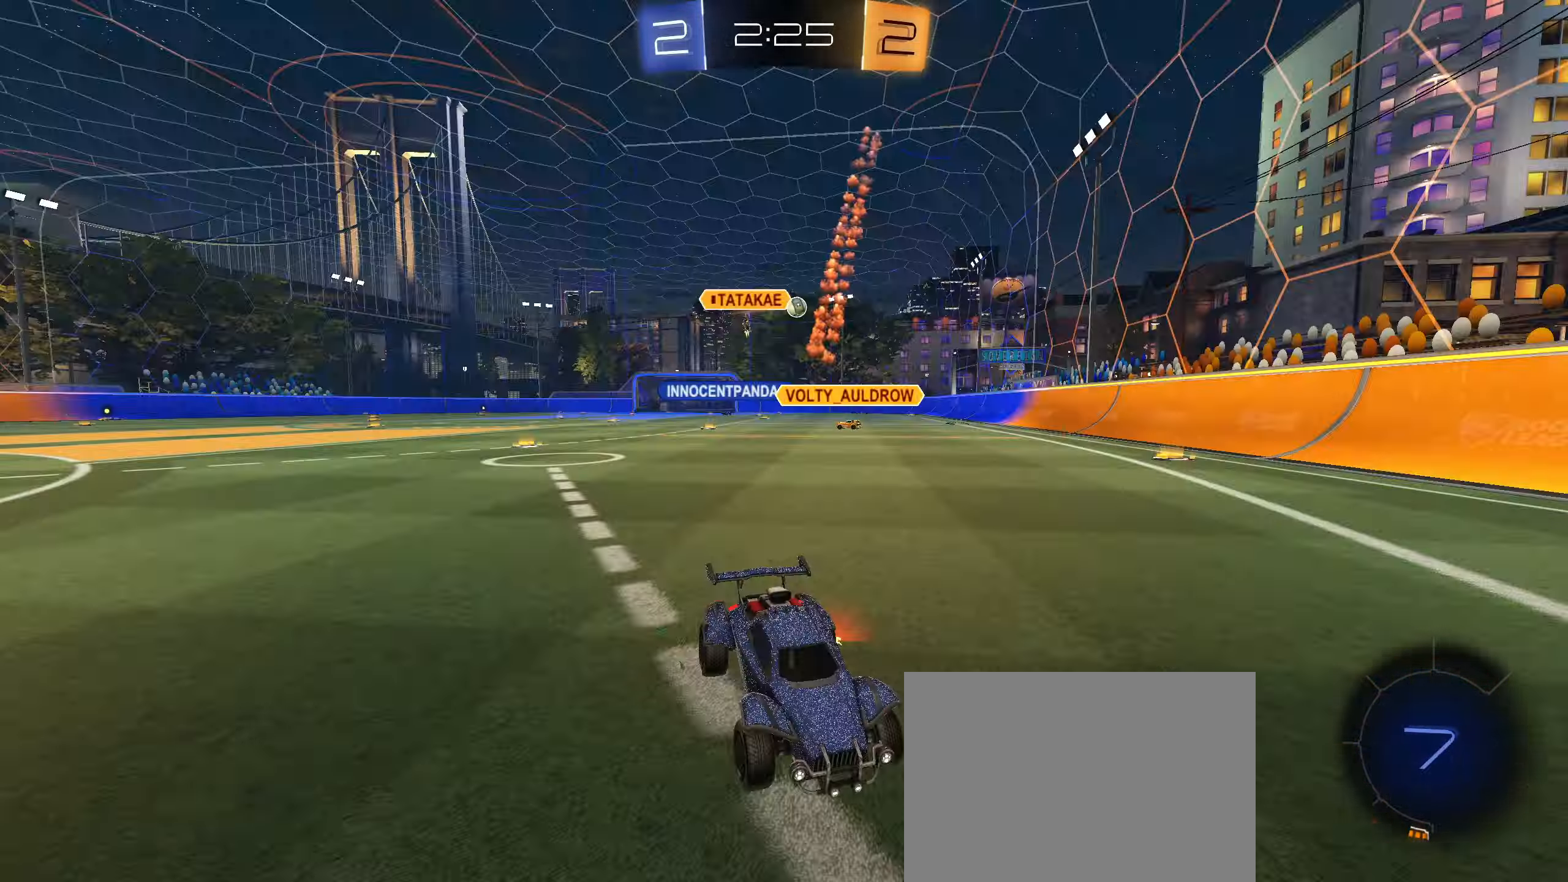
{"buttons": ["R2"], "left_stick": "left", "right_stick": "center", "events": [[83, "left_stick", "center"], [166, "left_stick", "left"], [216, "L1", "down"], [383, "L1", "up"]]}
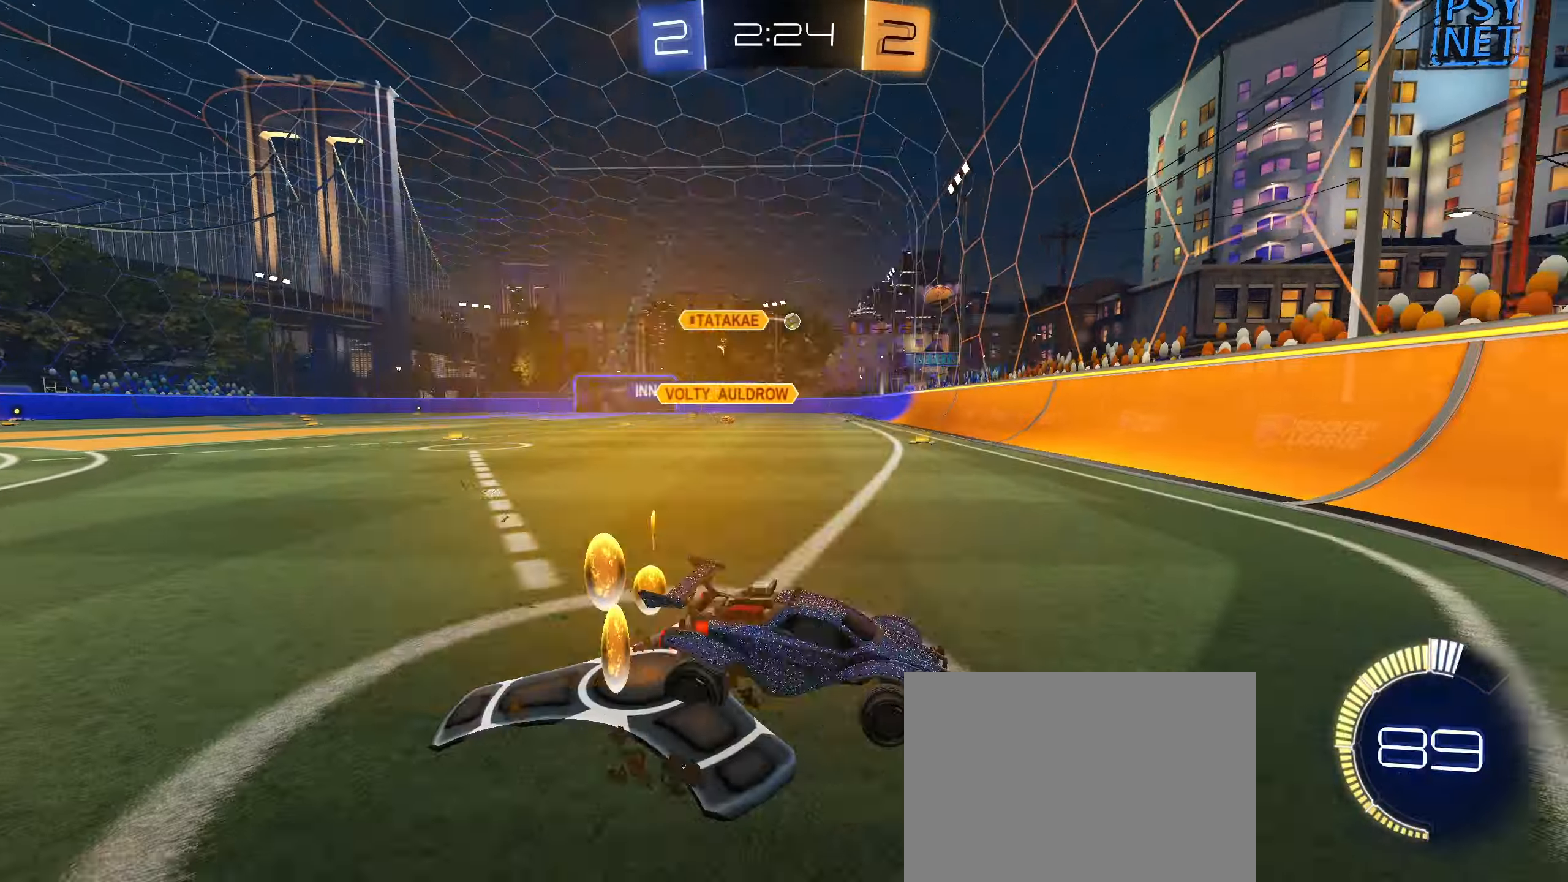
{"buttons": ["CIRCLE", "R2"], "left_stick": "left", "right_stick": "center", "events": [[283, "CIRCLE", "down"]]}
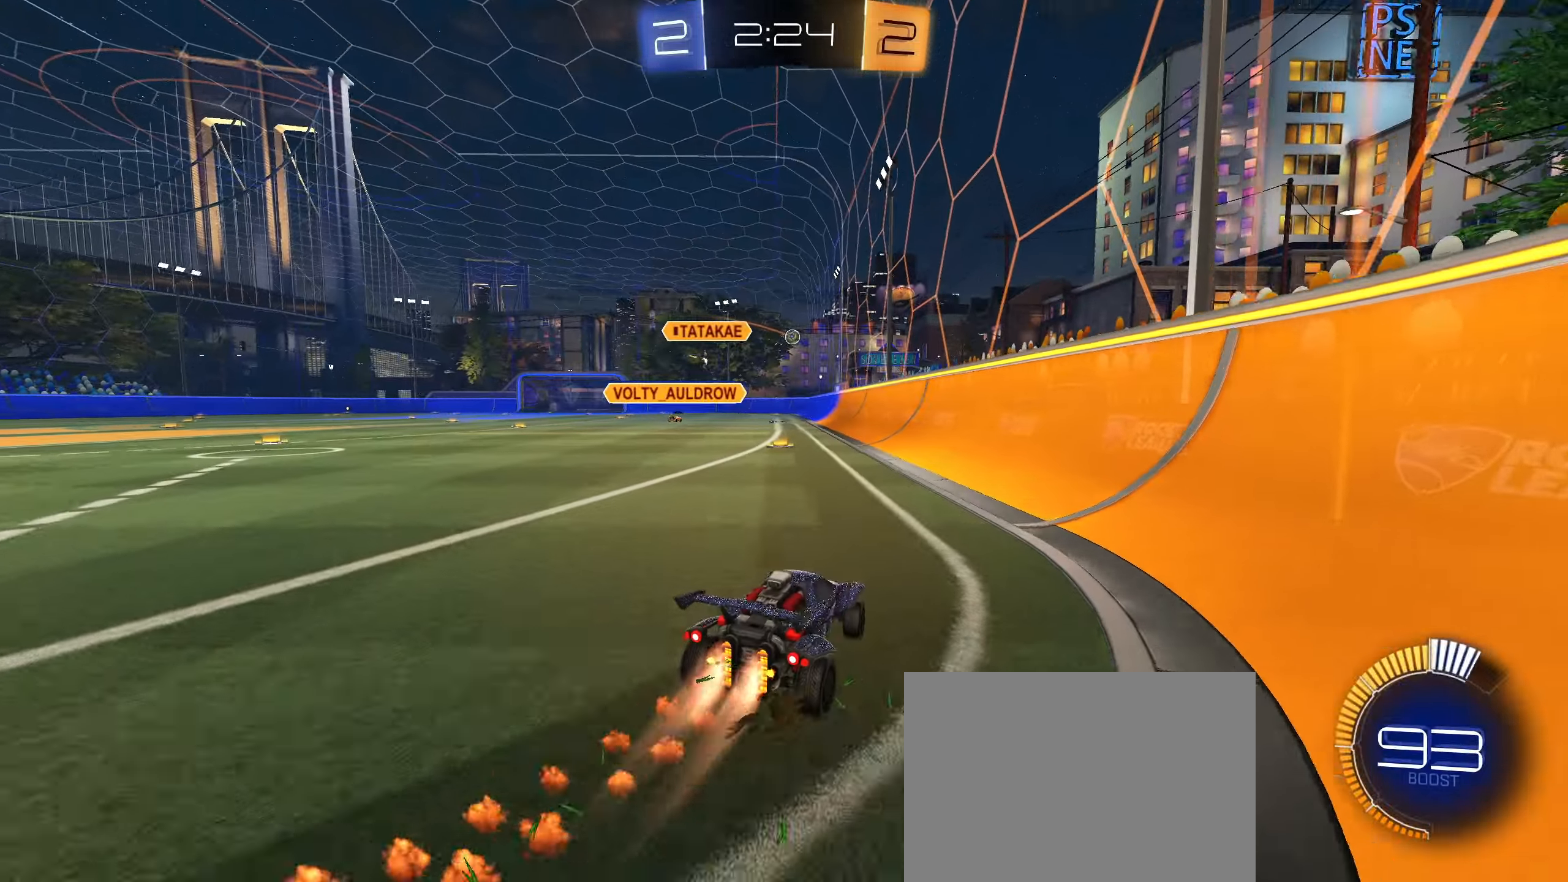
{"buttons": ["CIRCLE", "L1", "R2"], "left_stick": "down-left", "right_stick": "center", "events": [[100, "CROSS", "down"], [116, "L1", "down"], [133, "left_stick", "up-left"], [150, "CROSS", "up"], [216, "CROSS", "down"], [350, "CROSS", "up"], [350, "left_stick", "down-left"]]}
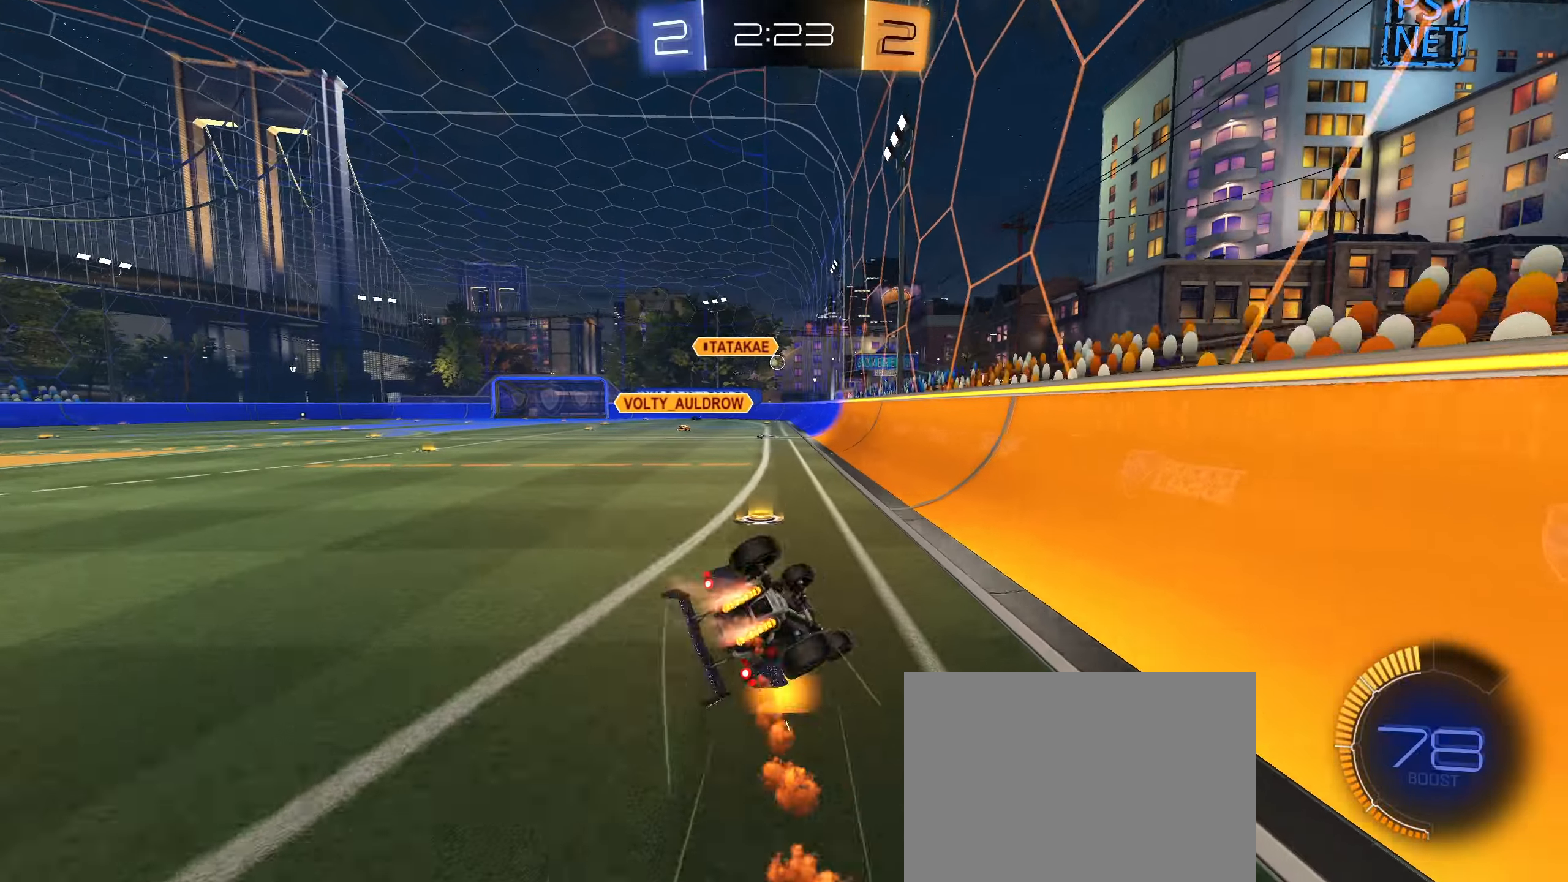
{"buttons": ["R2"], "left_stick": "center", "right_stick": "center", "events": [[217, "CIRCLE", "up"], [467, "L1", "up"], [483, "left_stick", "center"]]}
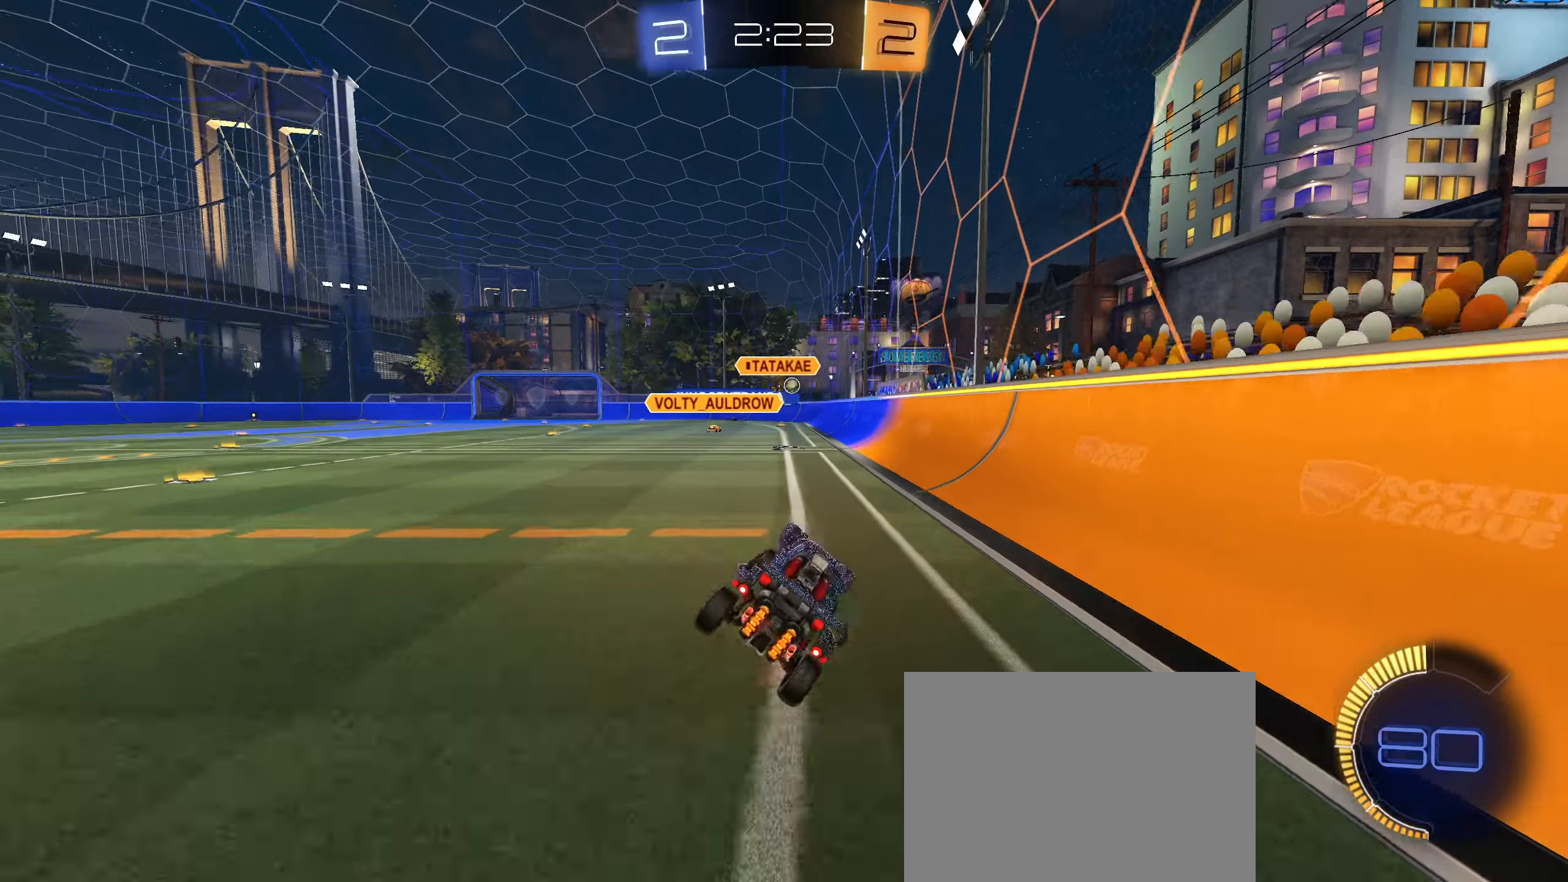
{"buttons": ["R2"], "left_stick": "center", "right_stick": "center", "events": []}
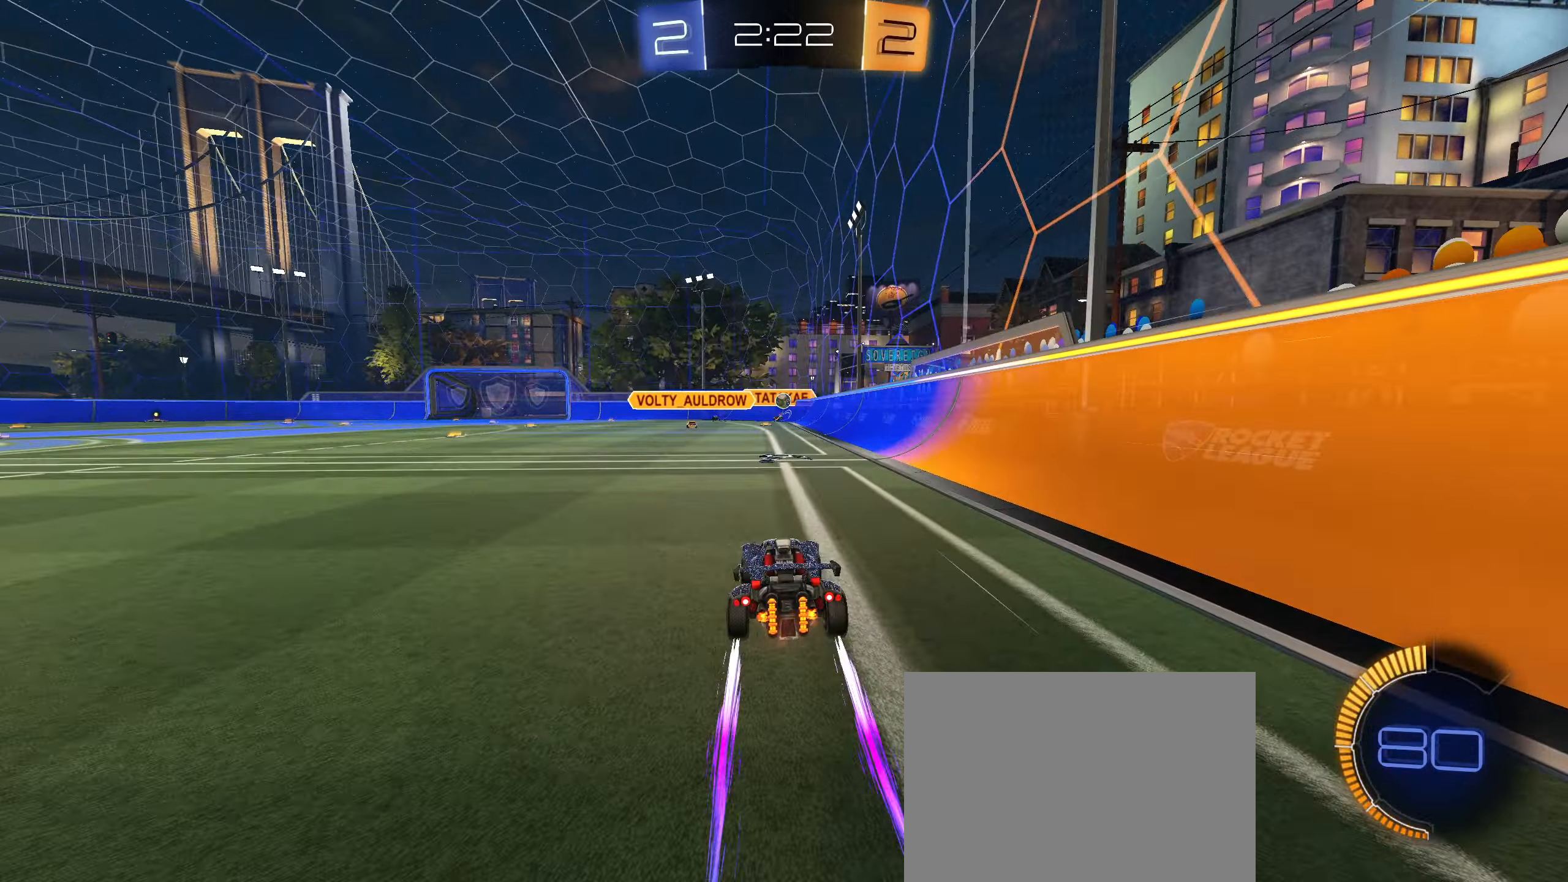
{"buttons": ["R2"], "left_stick": "center", "right_stick": "center", "events": []}
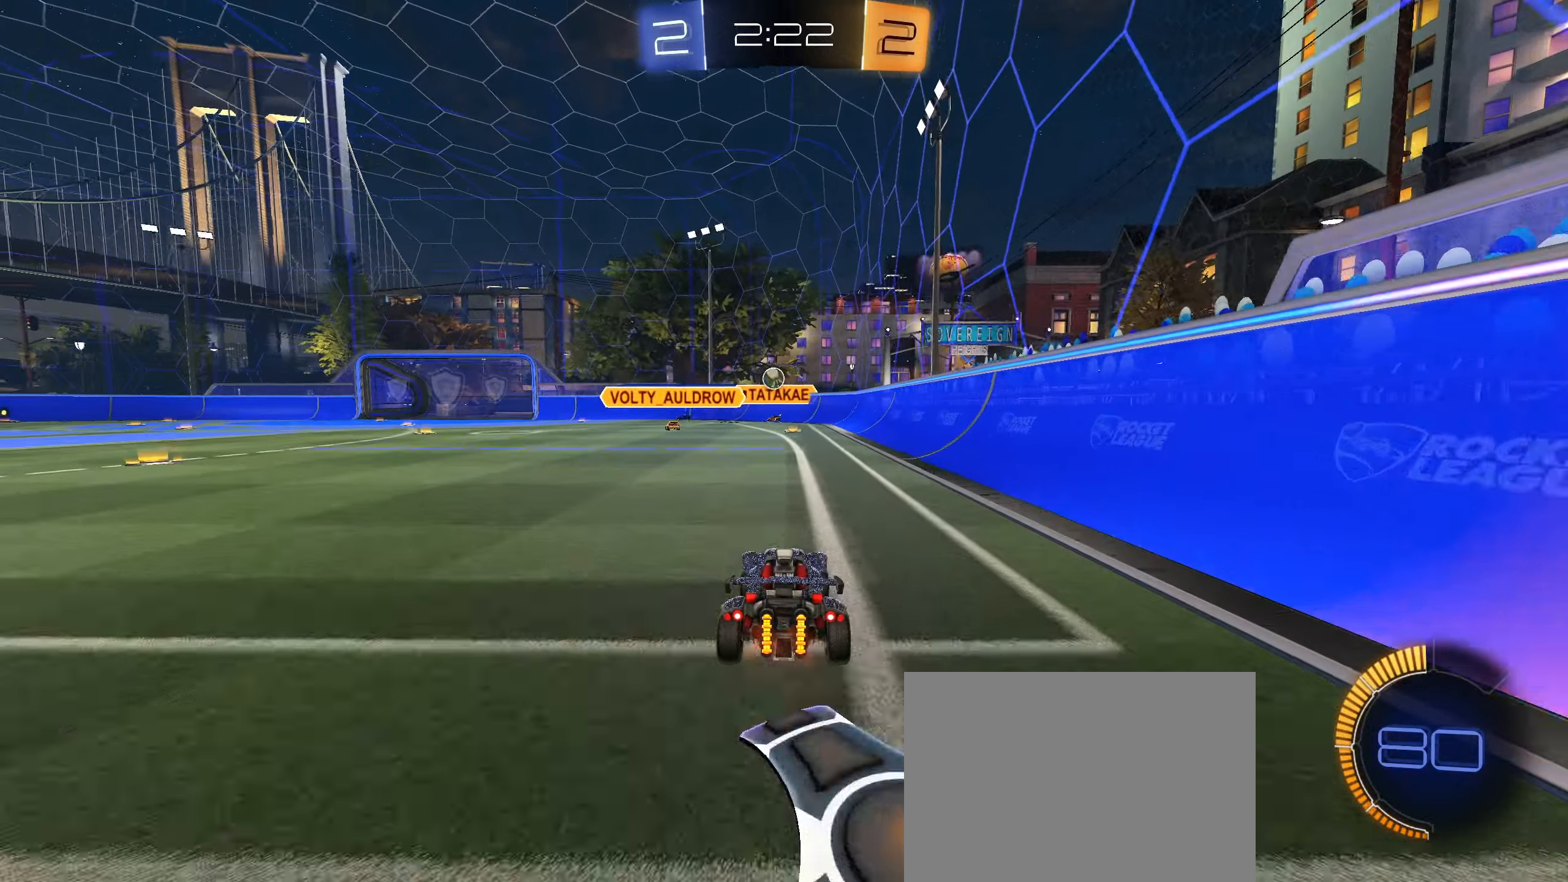
{"buttons": ["R2"], "left_stick": "center", "right_stick": "center", "events": [[50, "CIRCLE", "down"], [117, "CIRCLE", "up"]]}
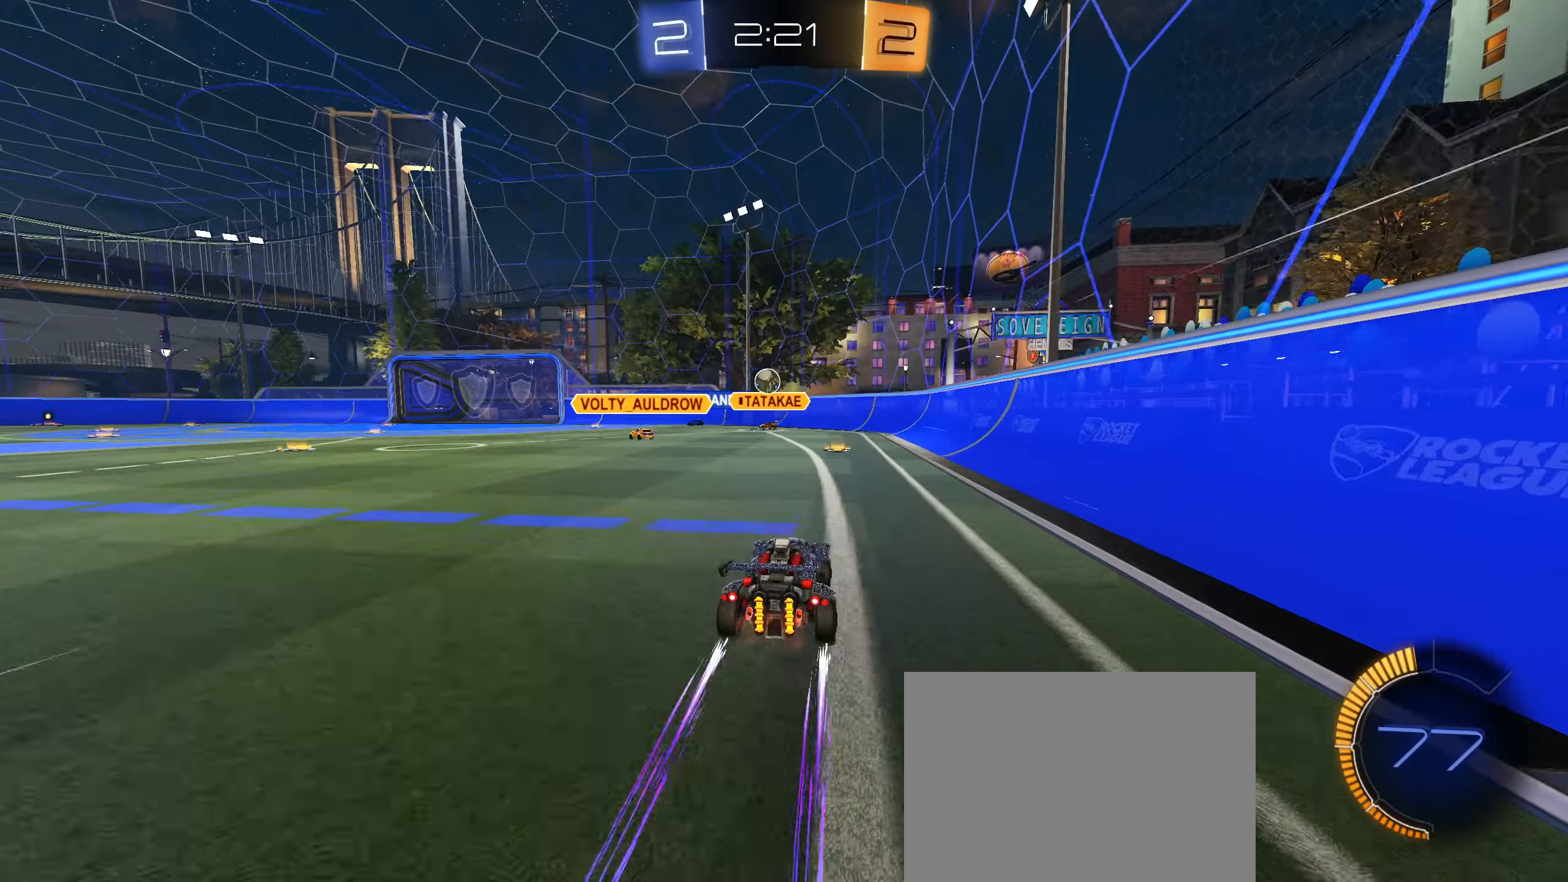
{"buttons": ["R2"], "left_stick": "center", "right_stick": "center", "events": [[267, "left_stick", "left"], [317, "CIRCLE", "down"], [483, "left_stick", "center"], [500, "CIRCLE", "up"]]}
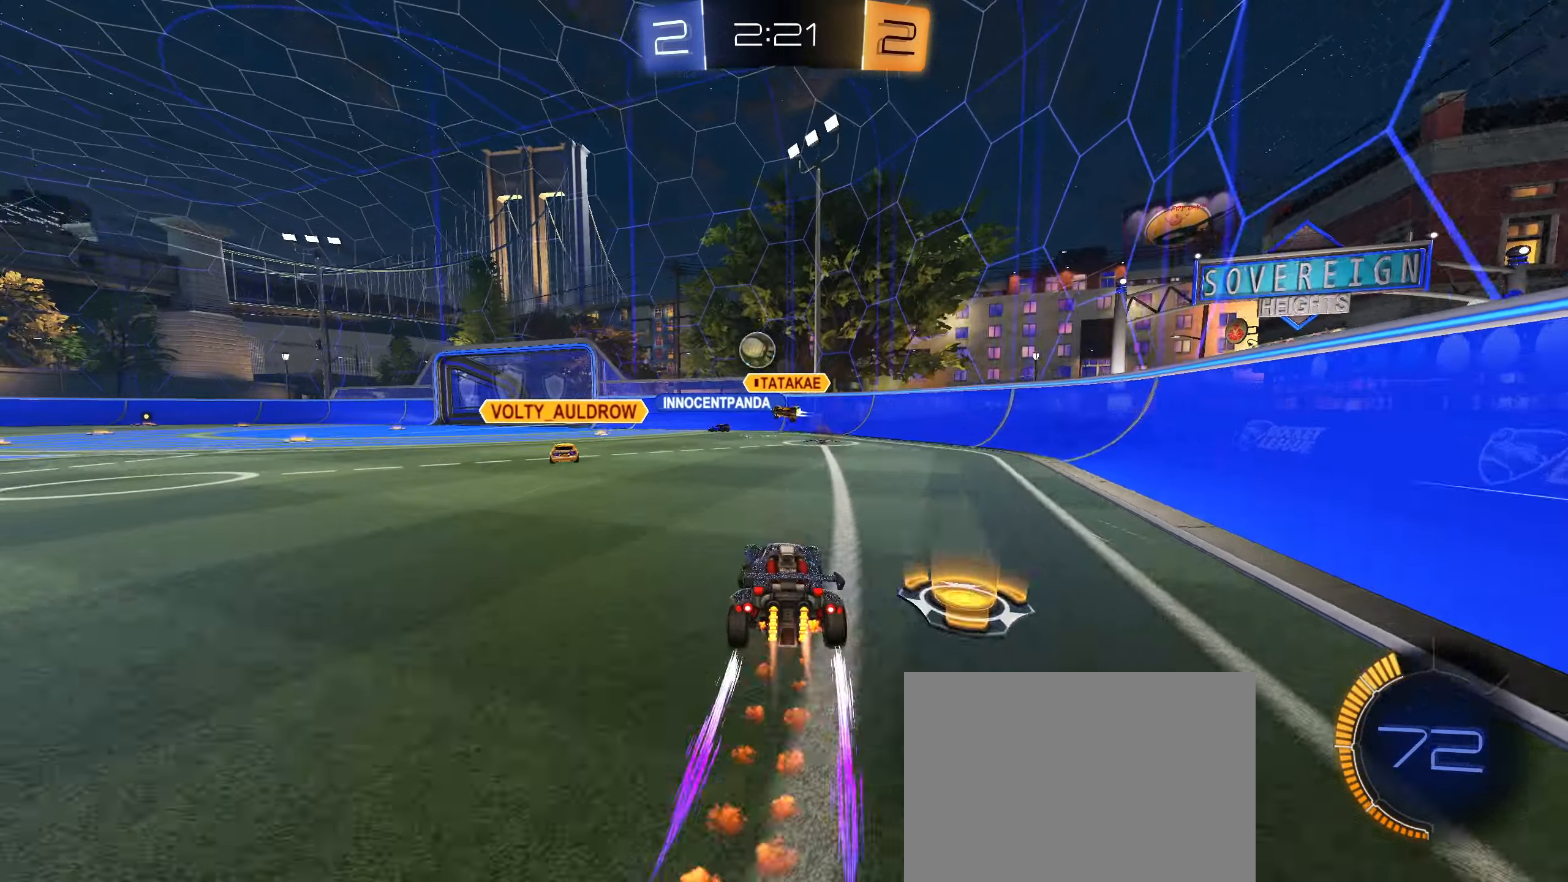
{"buttons": ["R2"], "left_stick": "center", "right_stick": "center", "events": []}
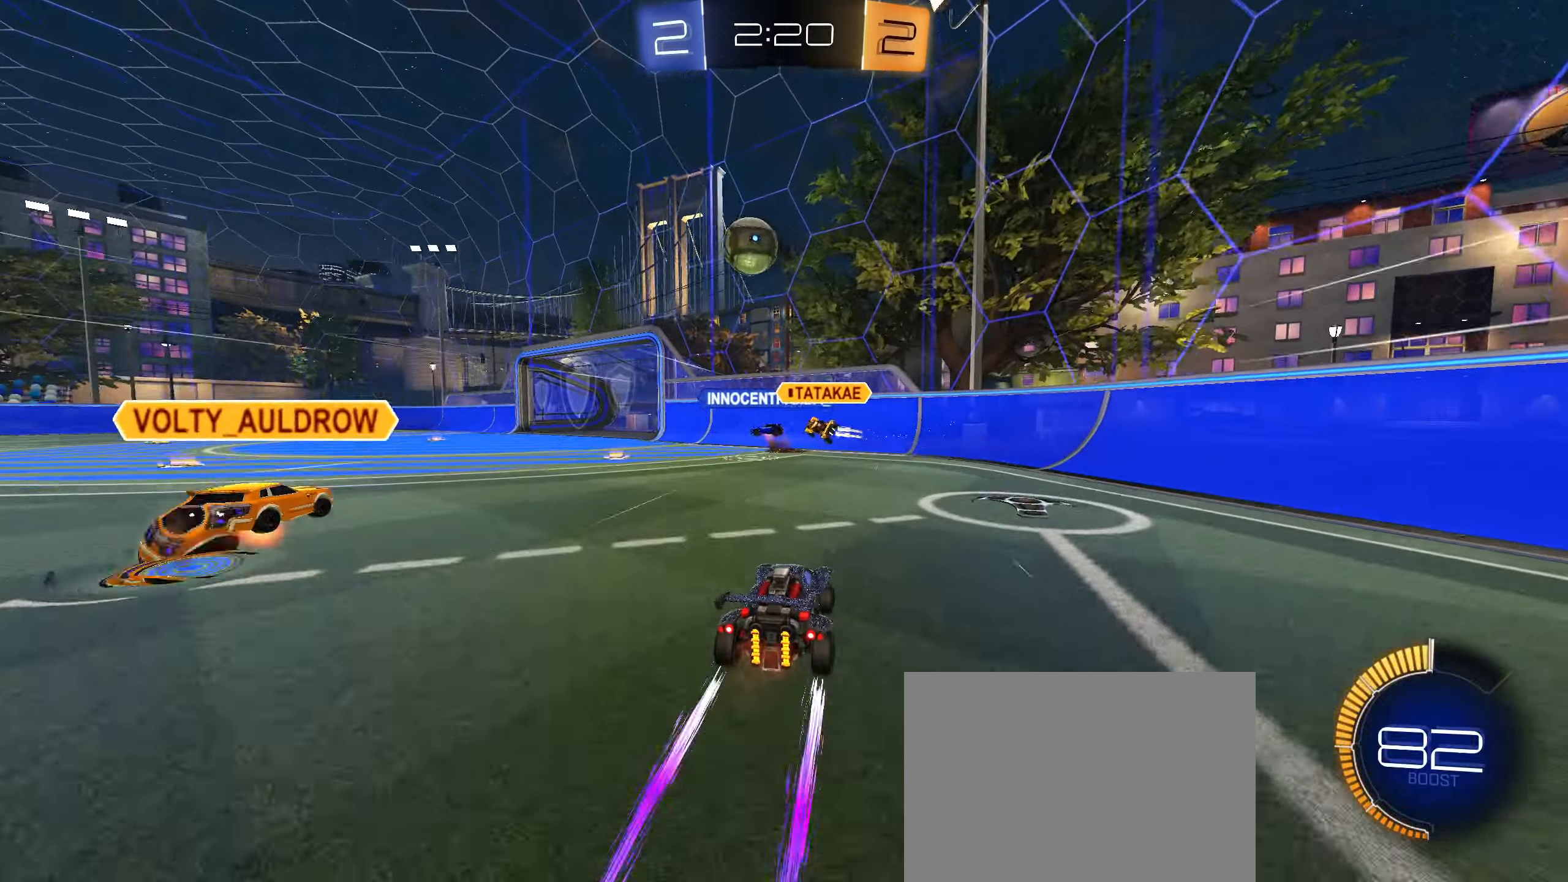
{"buttons": ["R2"], "left_stick": "left", "right_stick": "center", "events": [[200, "left_stick", "right"], [300, "left_stick", "left"], [400, "L1", "down"], [483, "L1", "up"]]}
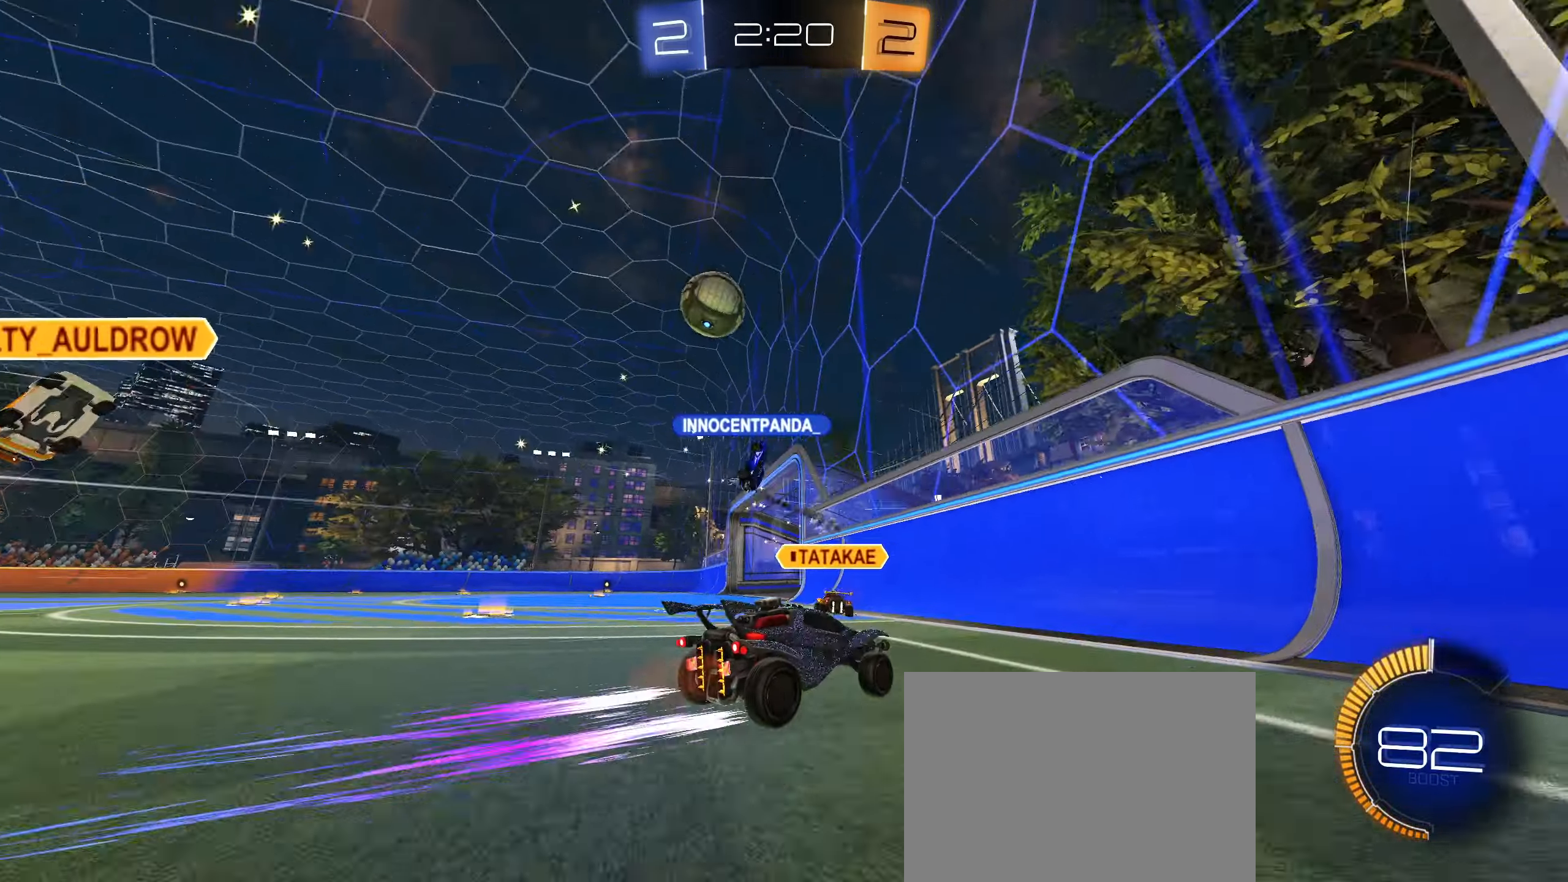
{"buttons": ["R2"], "left_stick": "left", "right_stick": "center", "events": [[183, "left_stick", "center"], [417, "left_stick", "left"]]}
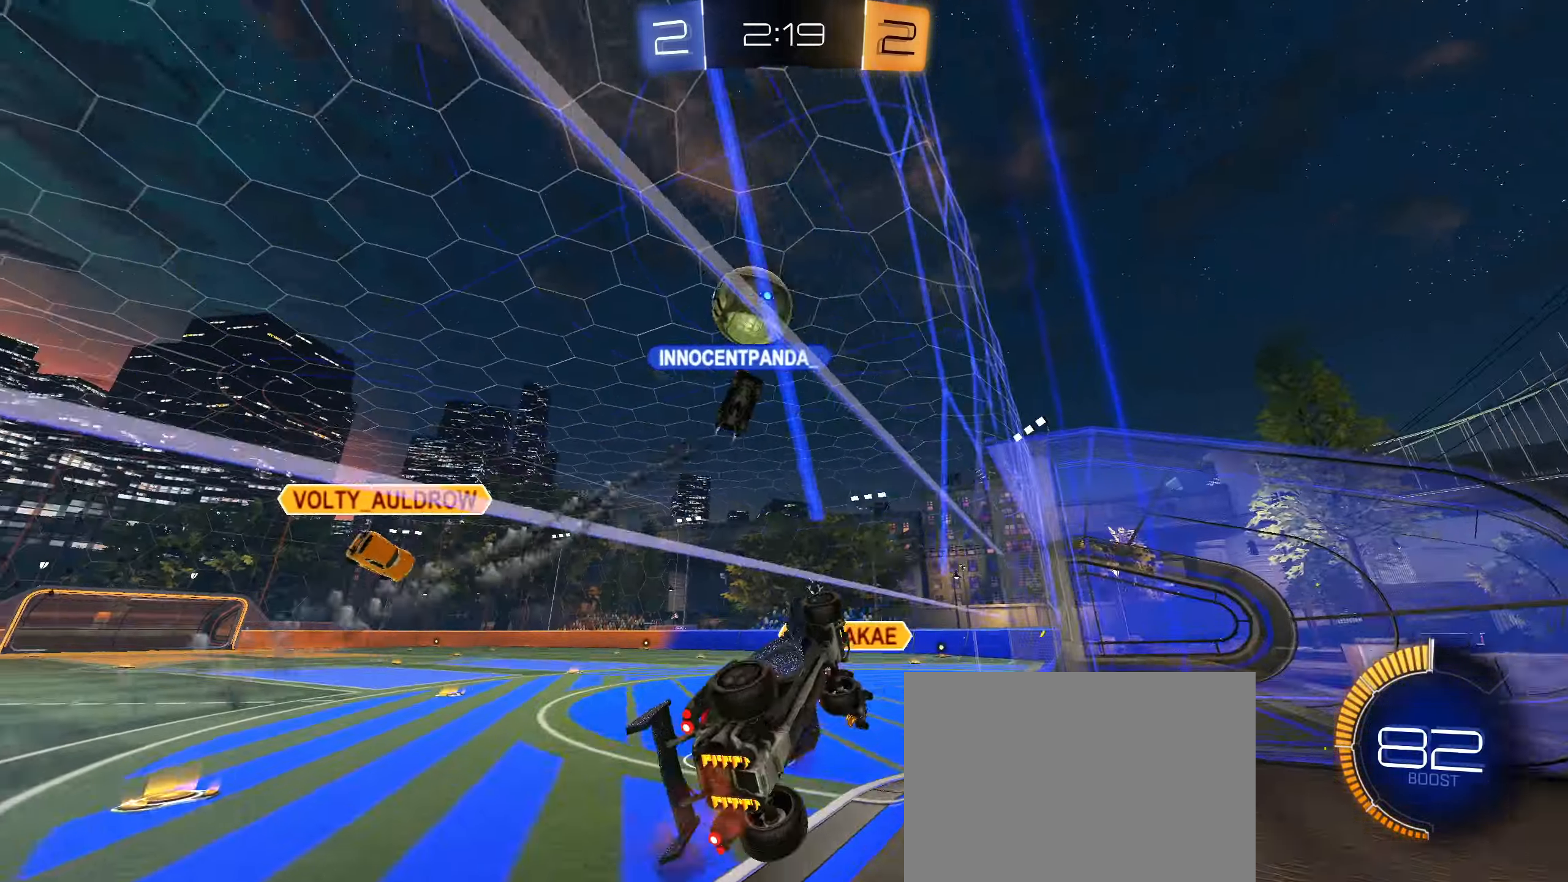
{"buttons": ["L2"], "left_stick": "right", "right_stick": "center", "events": [[250, "left_stick", "right"], [350, "L2", "down"], [433, "R2", "up"]]}
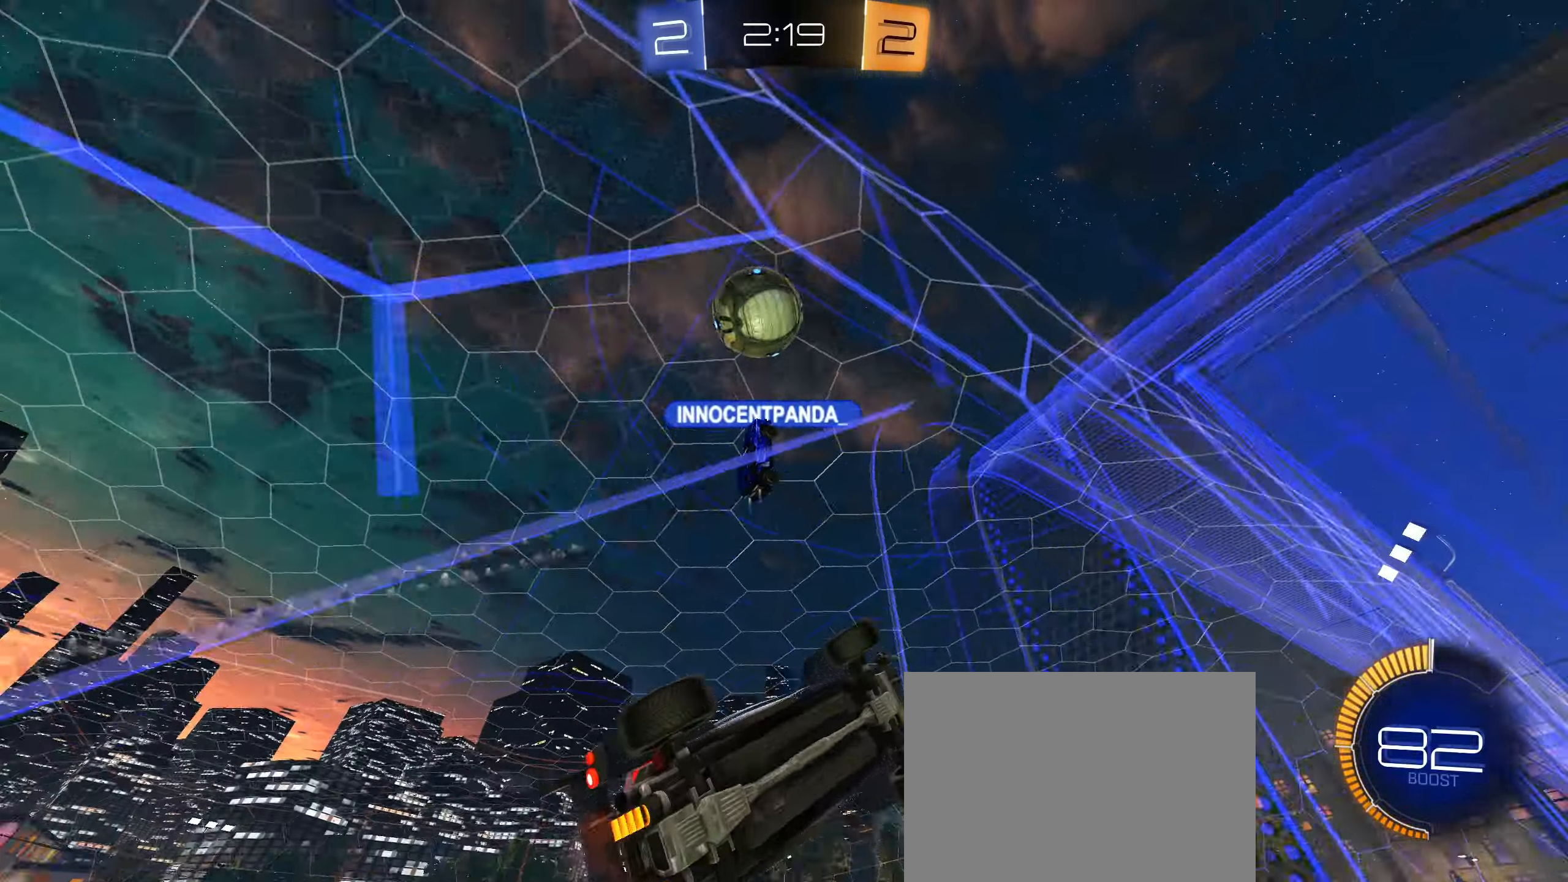
{"buttons": ["L2"], "left_stick": "down-left", "right_stick": "center", "events": [[200, "left_stick", "left"], [383, "left_stick", "down-left"]]}
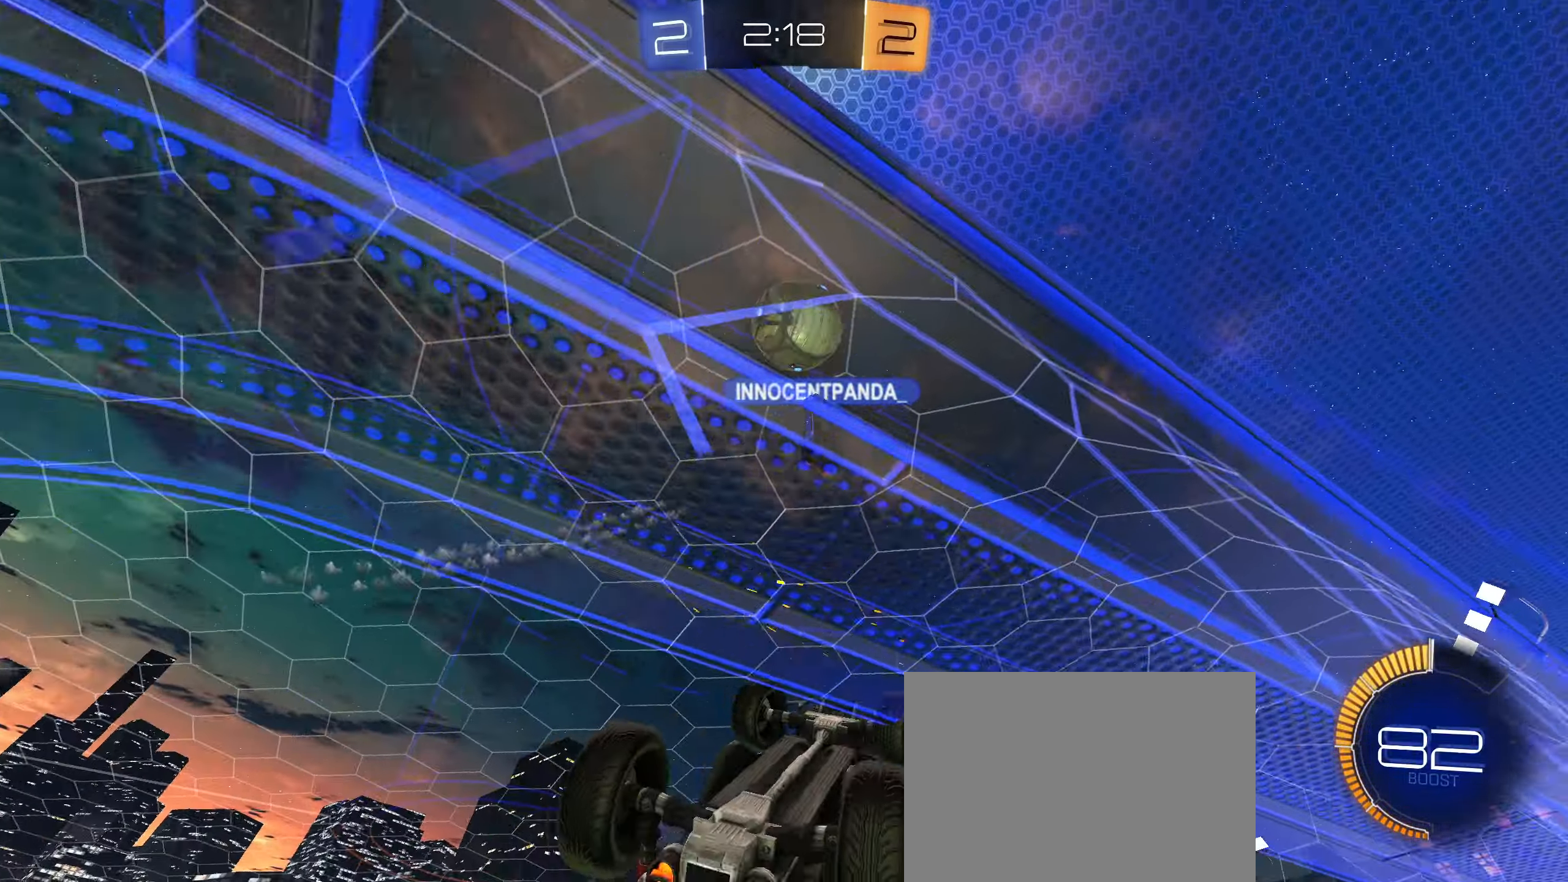
{"buttons": ["L1"], "left_stick": "center", "right_stick": "center", "events": [[133, "L2", "up"], [200, "left_stick", "center"], [250, "L1", "down"], [317, "left_stick", "down"], [500, "left_stick", "center"]]}